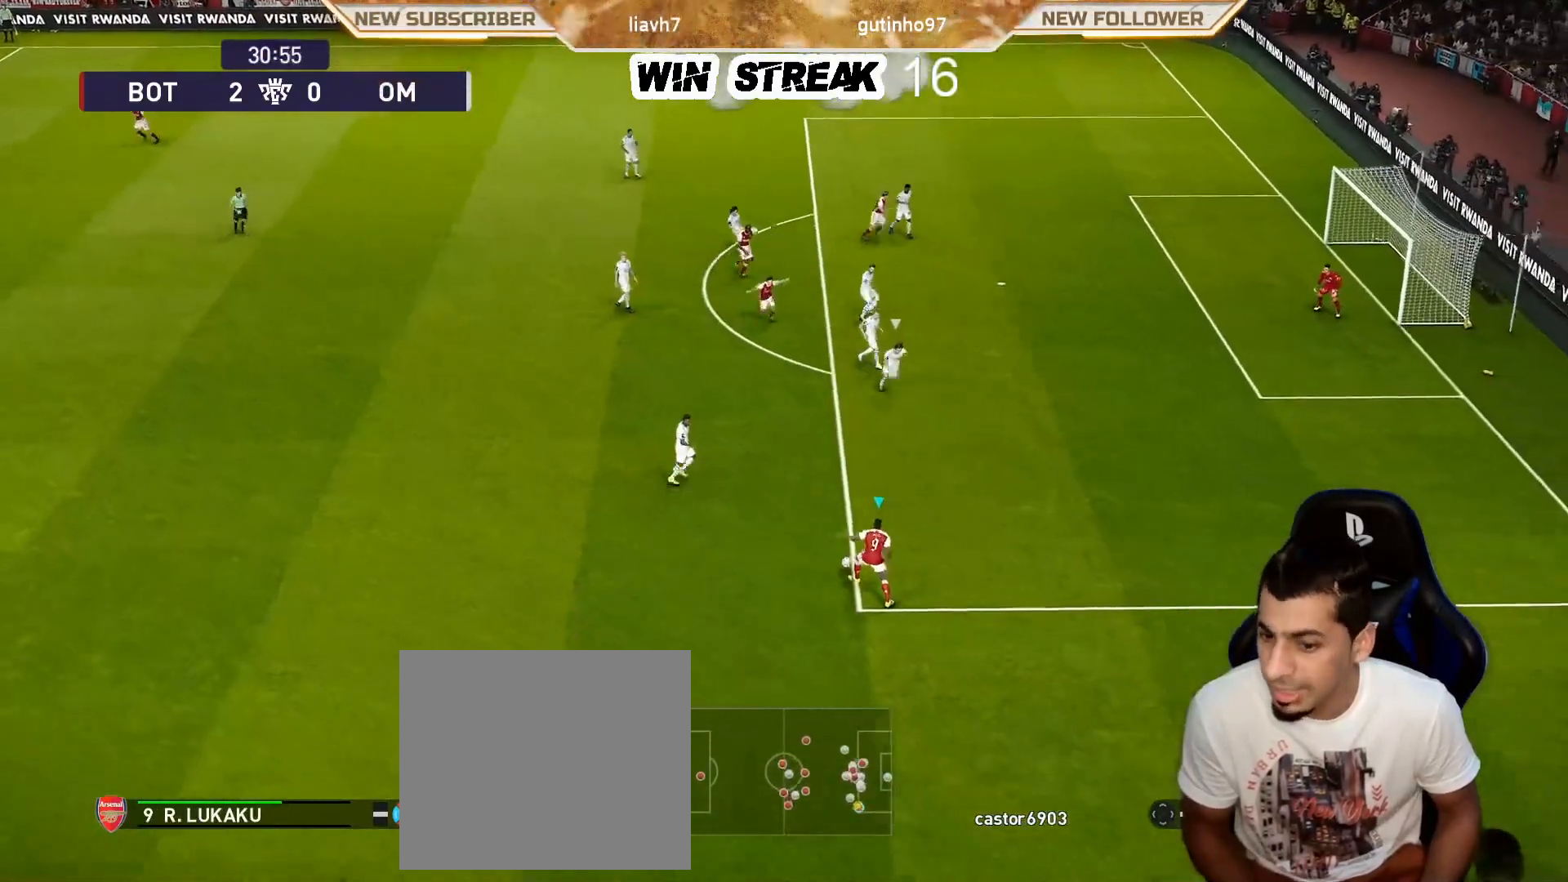
Gameplay with a controller (PlayStation layout); each line is a JSON object with the inputs held at the frame after it. "events" lists button and stick changes between this image and that frame as [ms after this image, input, new state], when the widget could be followed in between.
{"buttons": ["SQUARE"], "left_stick": "up-left", "right_stick": "center", "events": [[500, "SQUARE", "down"], [500, "left_stick", "up-left"]]}
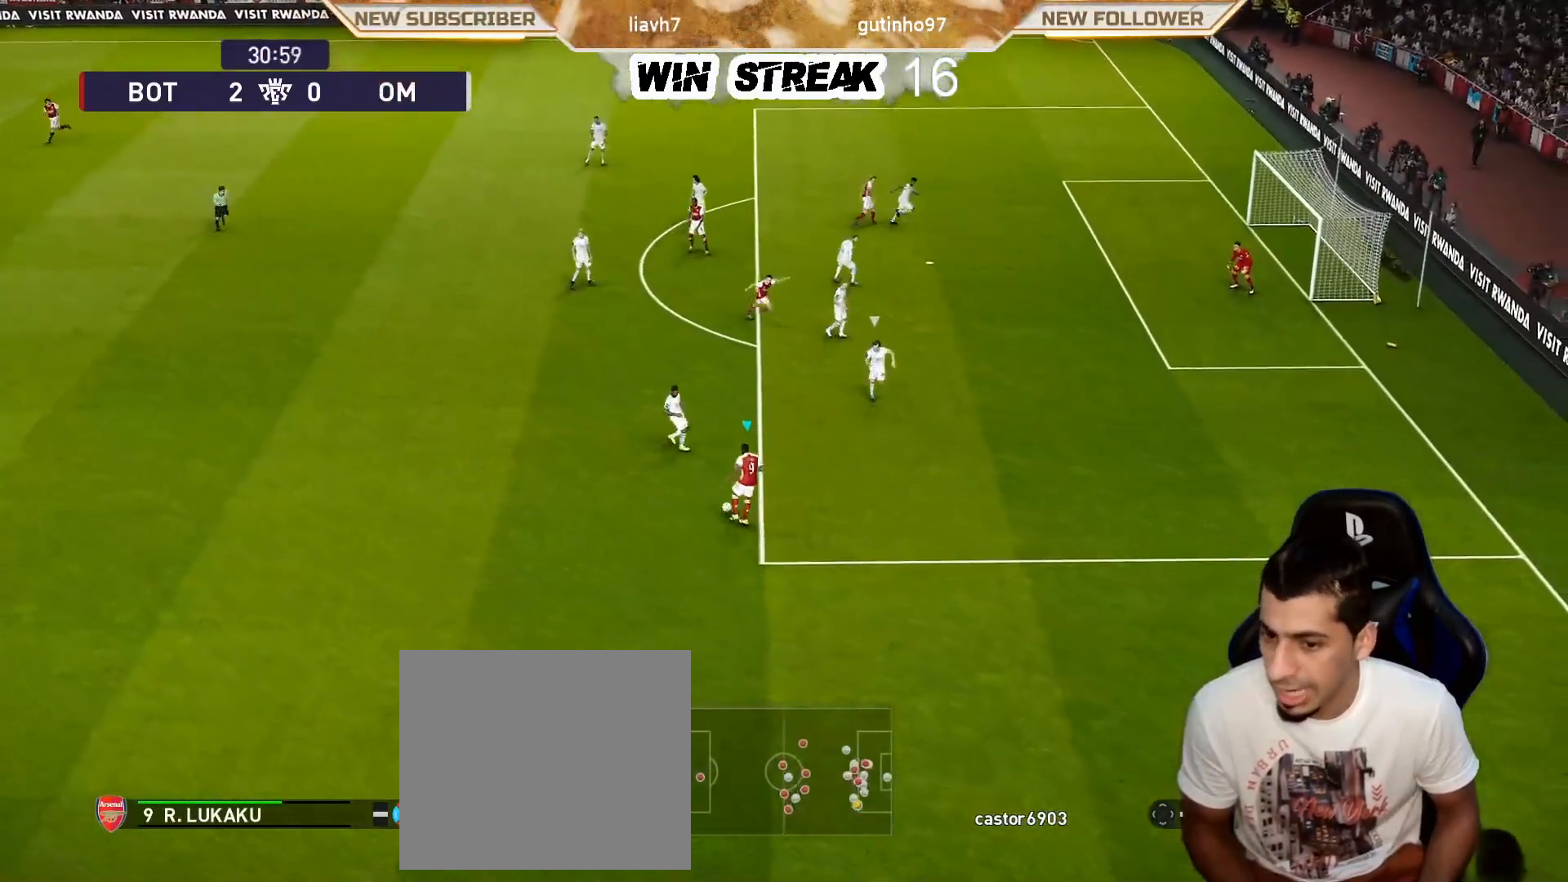
{"buttons": [], "left_stick": "center", "right_stick": "center", "events": [[33, "R2", "down"], [67, "CROSS", "down"], [133, "SQUARE", "up"], [167, "CROSS", "up"], [200, "R2", "up"], [467, "left_stick", "center"]]}
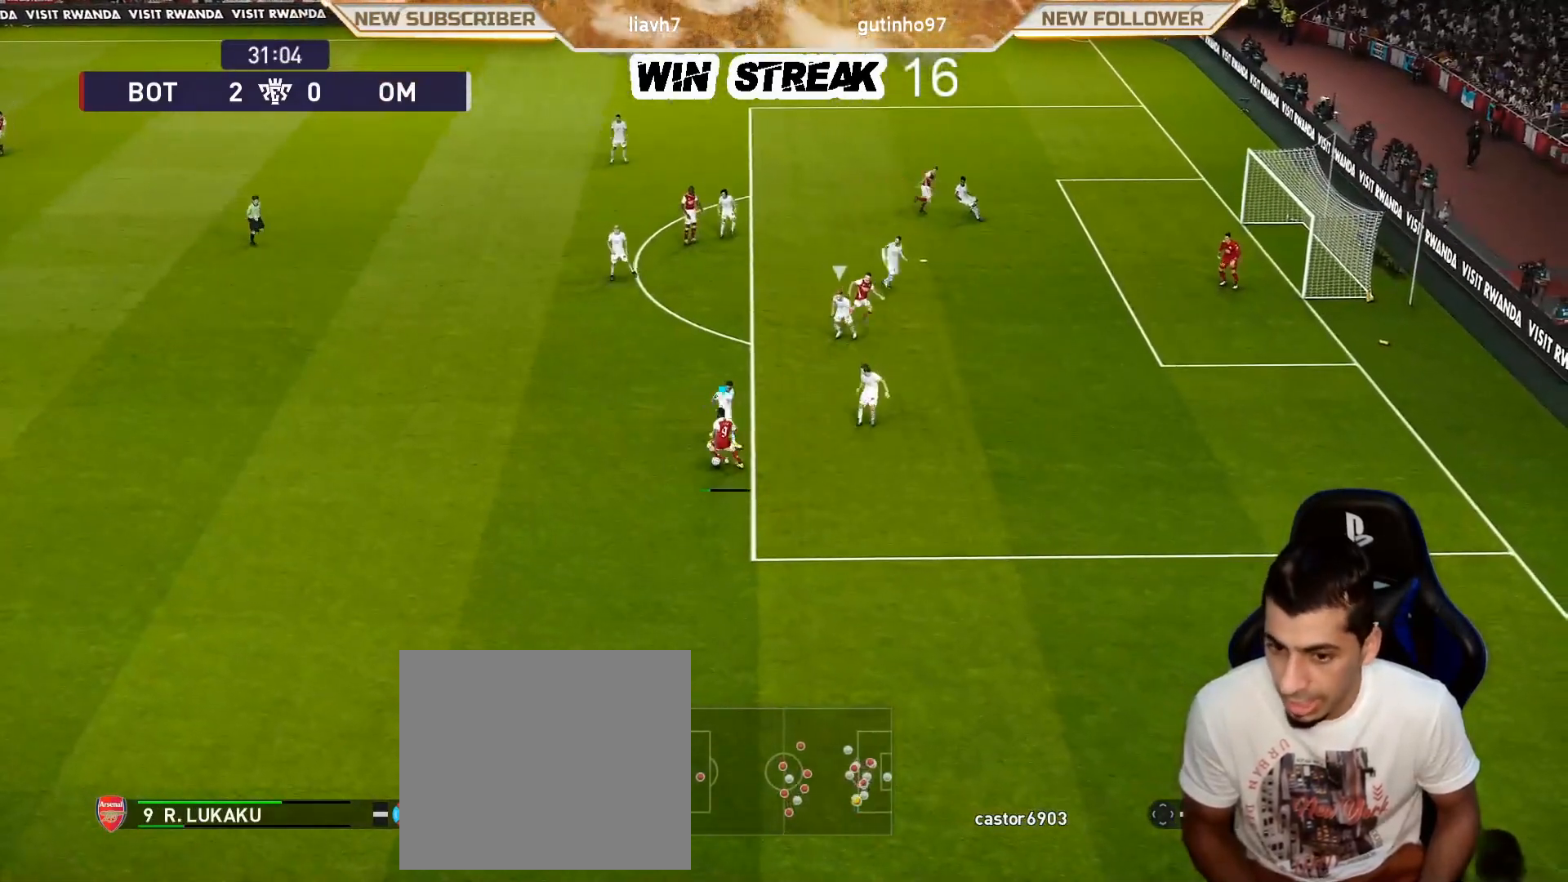
{"buttons": [], "left_stick": "up-left", "right_stick": "center", "events": [[300, "left_stick", "up-left"]]}
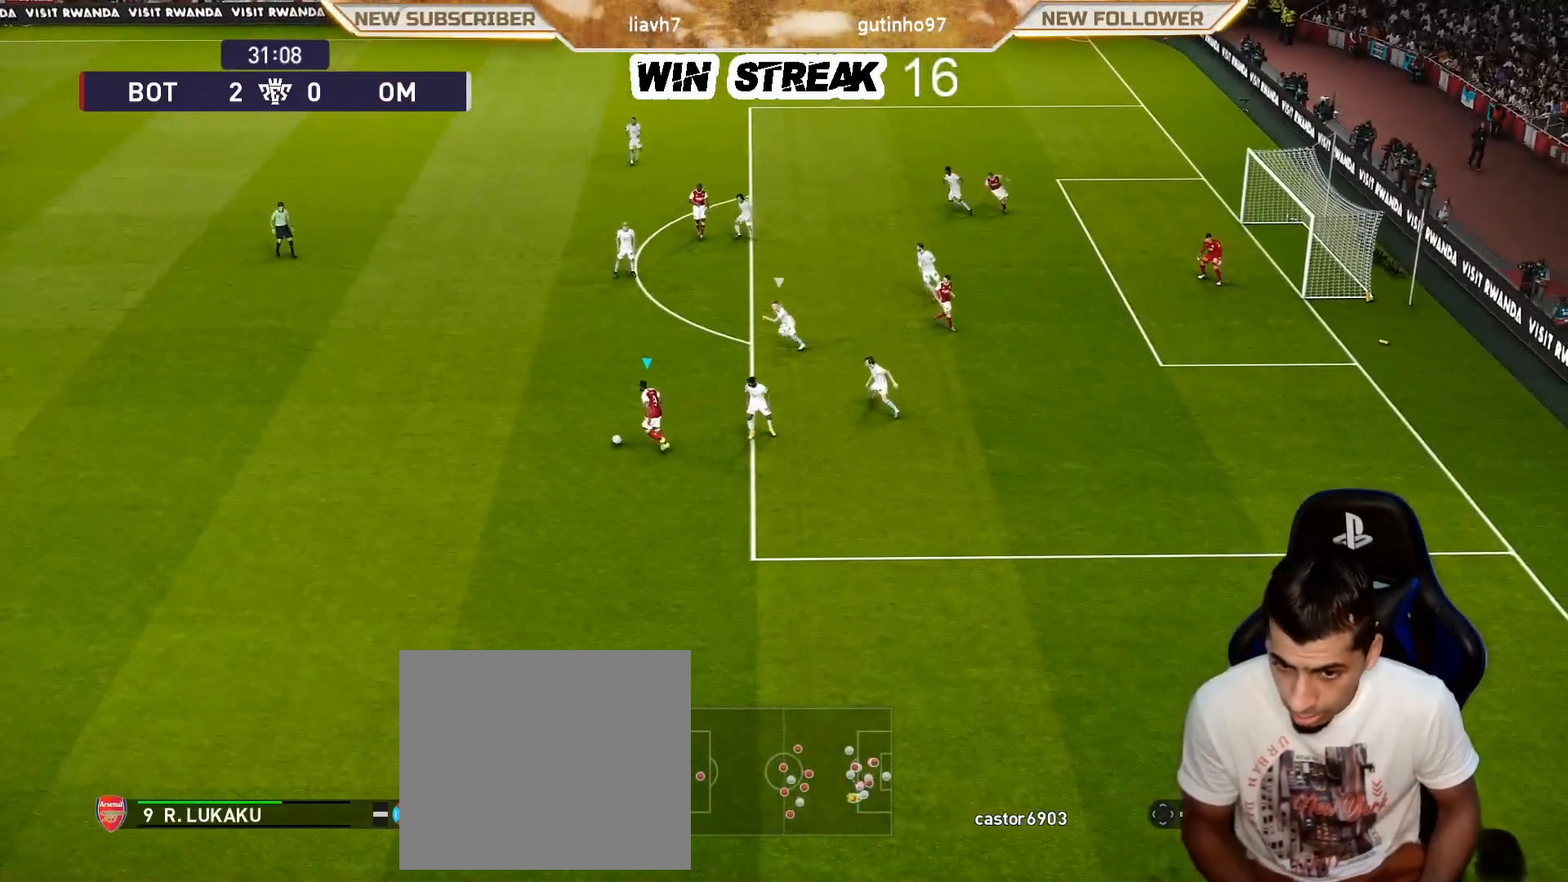
{"buttons": ["SQUARE", "R2"], "left_stick": "up-left", "right_stick": "center", "events": [[483, "R2", "down"], [483, "SQUARE", "down"]]}
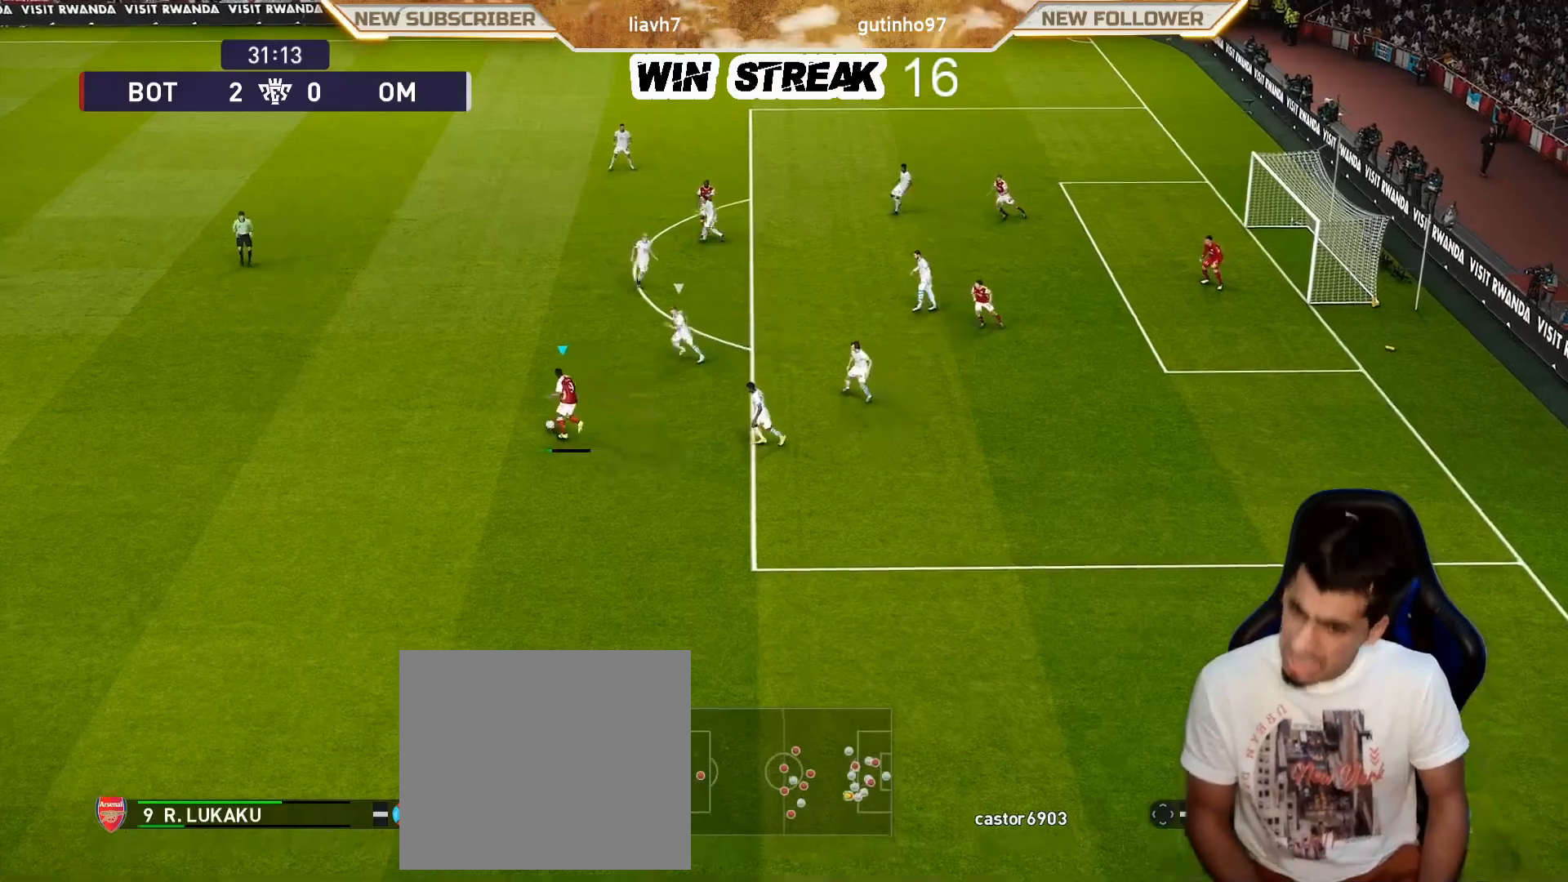
{"buttons": [], "left_stick": "center", "right_stick": "center", "events": [[133, "SQUARE", "up"], [167, "R2", "up"], [267, "left_stick", "center"]]}
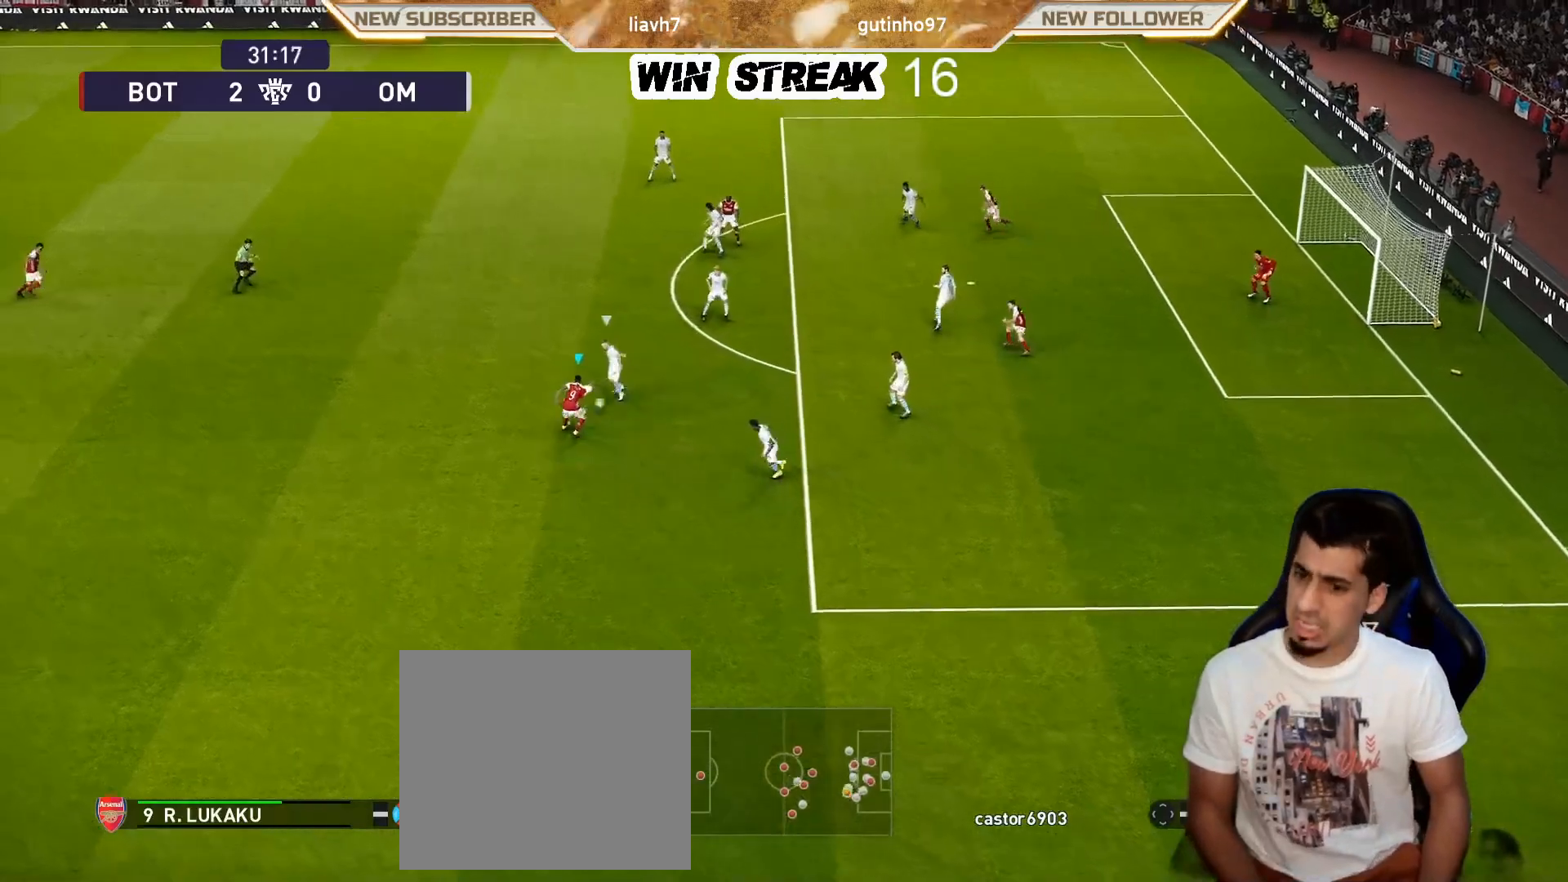
{"buttons": [], "left_stick": "center", "right_stick": "center", "events": []}
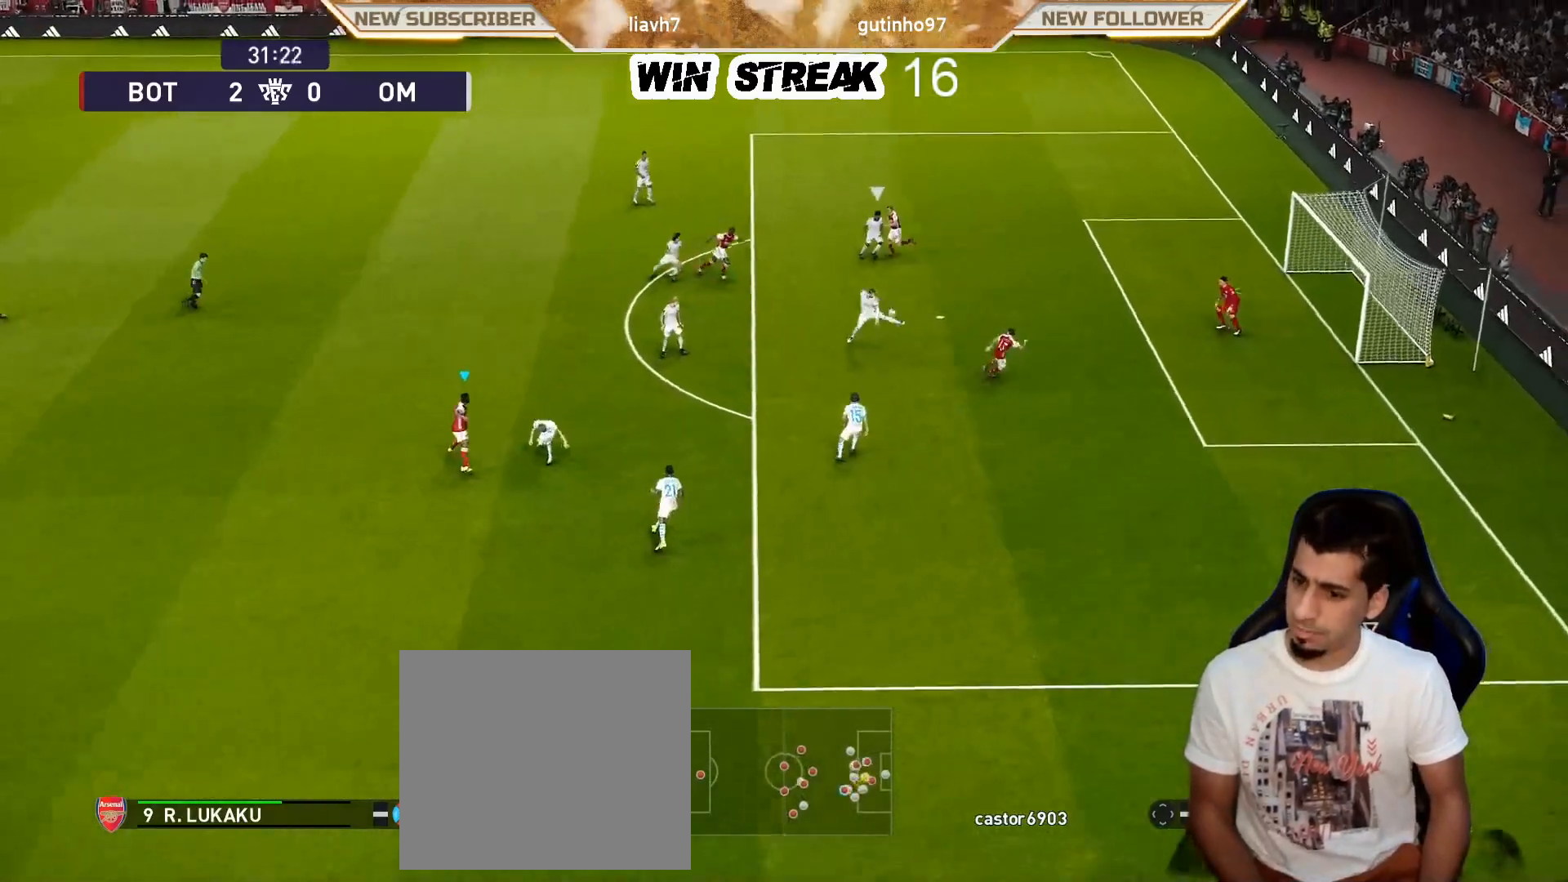
{"buttons": [], "left_stick": "center", "right_stick": "center", "events": []}
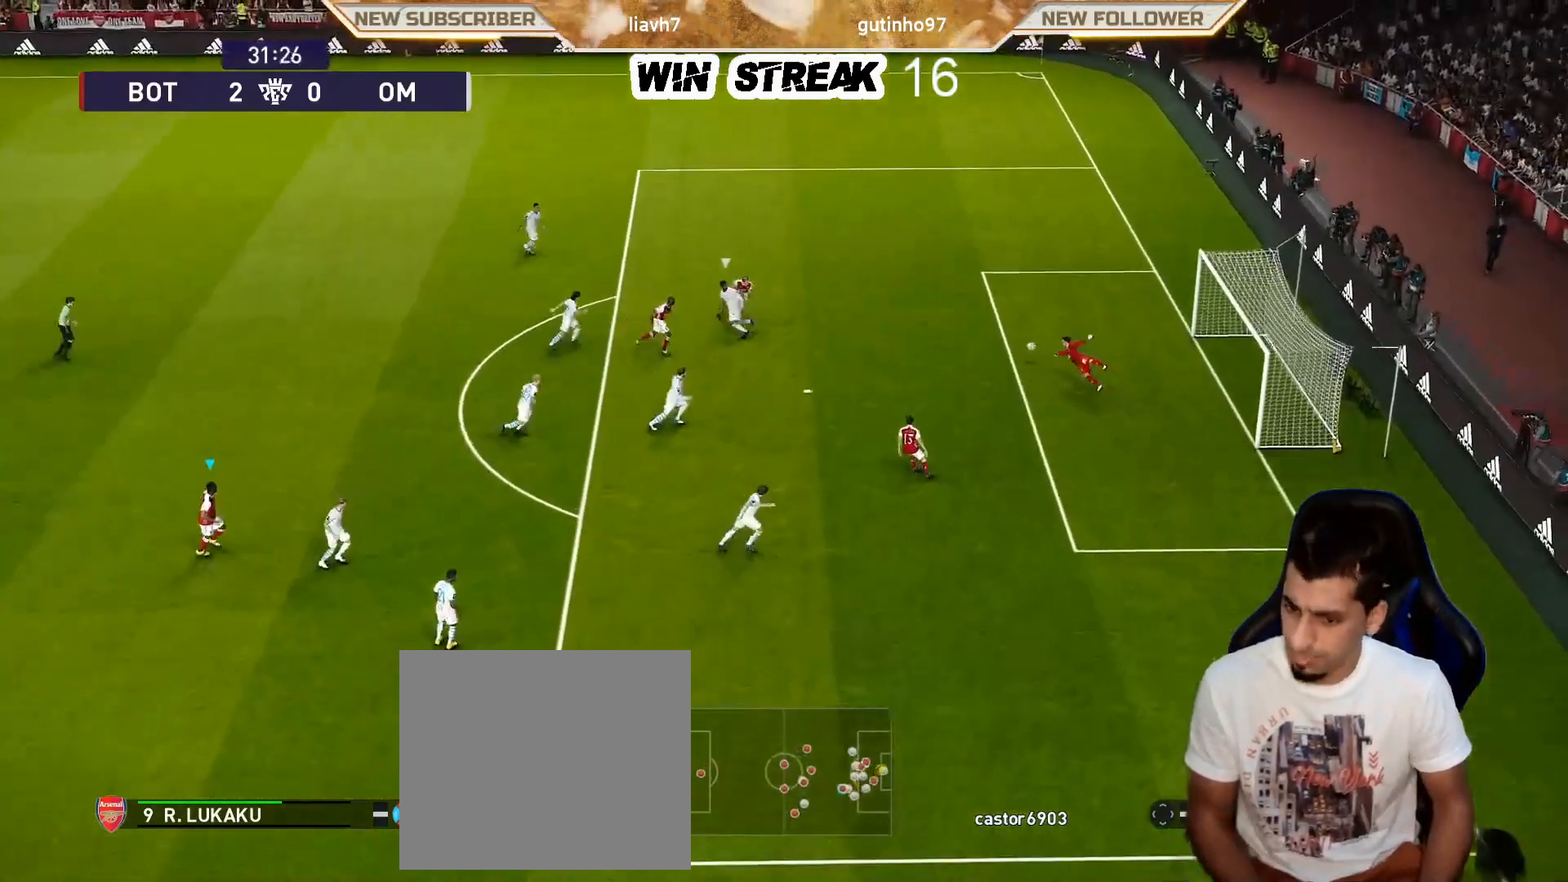
{"buttons": [], "left_stick": "center", "right_stick": "center", "events": []}
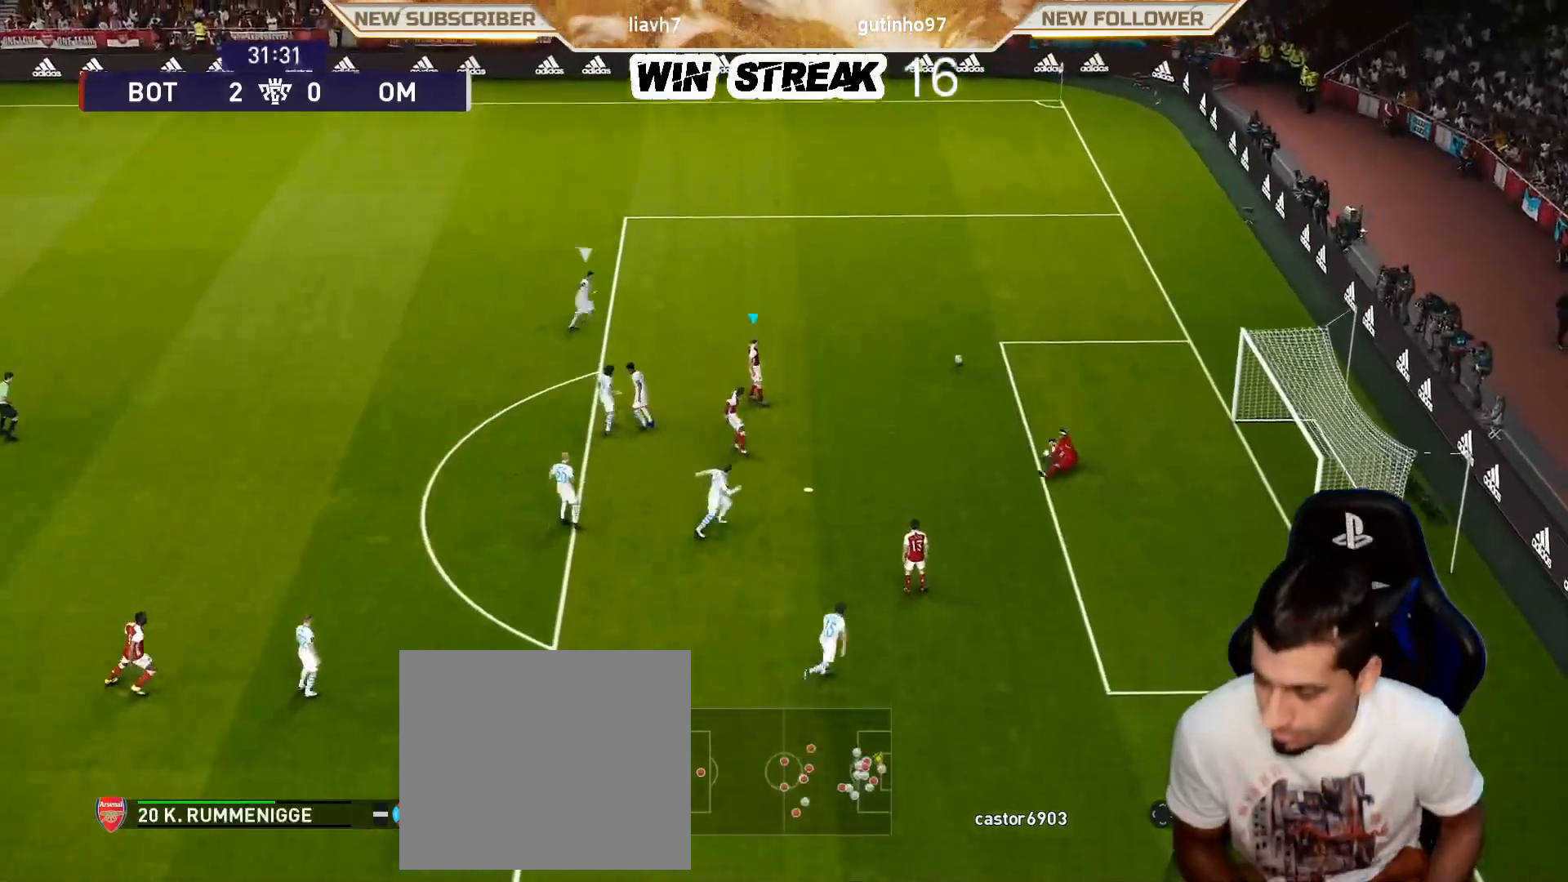
{"buttons": ["R1"], "left_stick": "up", "right_stick": "center", "events": [[33, "left_stick", "up"], [67, "R1", "down"]]}
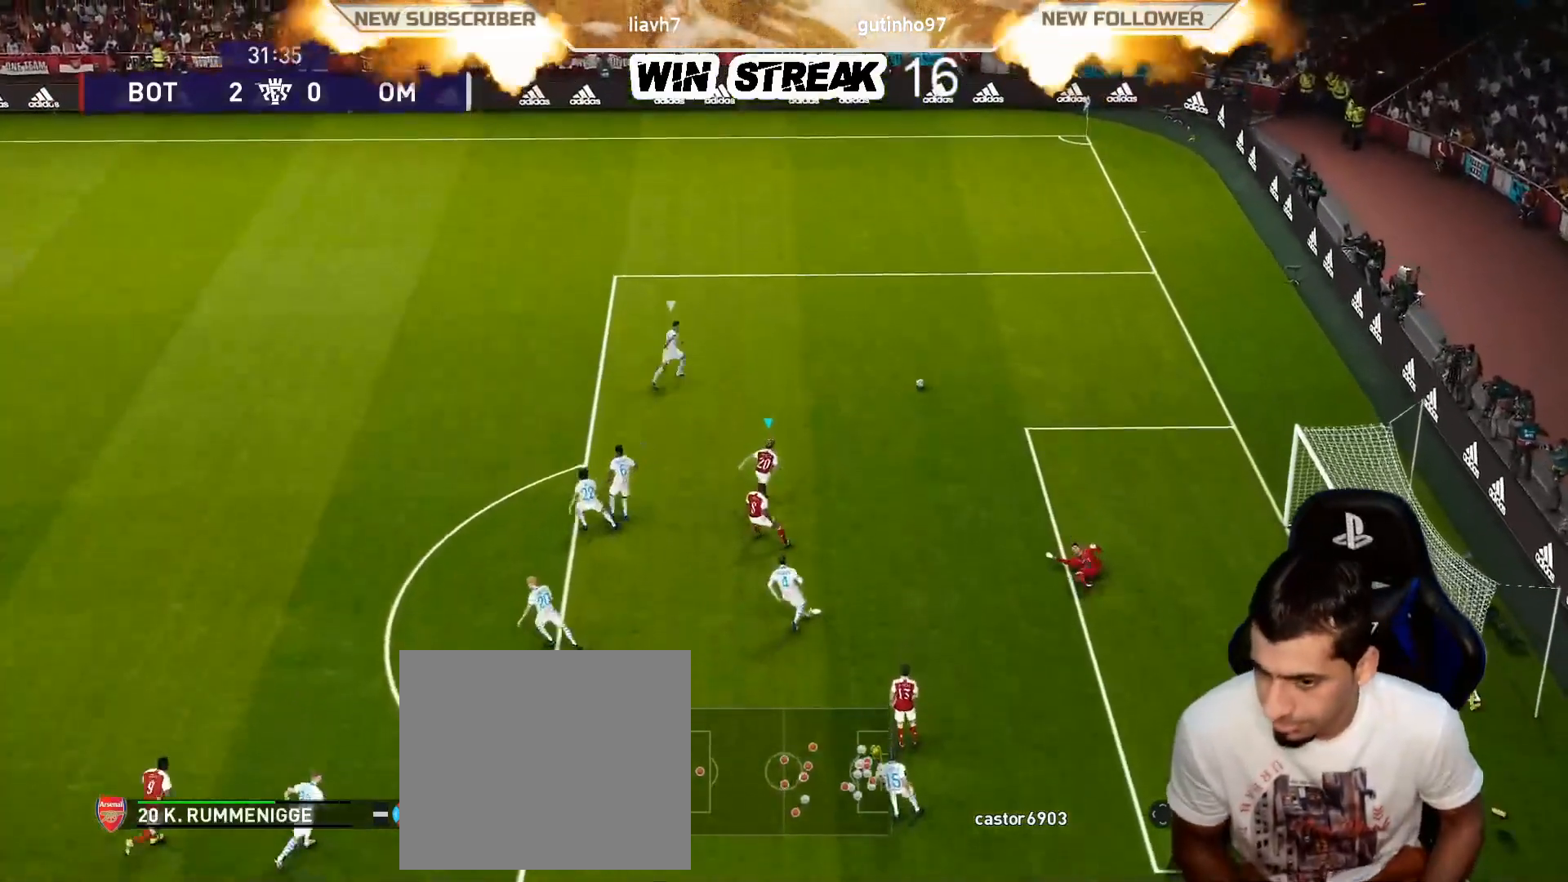
{"buttons": ["R1"], "left_stick": "up", "right_stick": "center", "events": []}
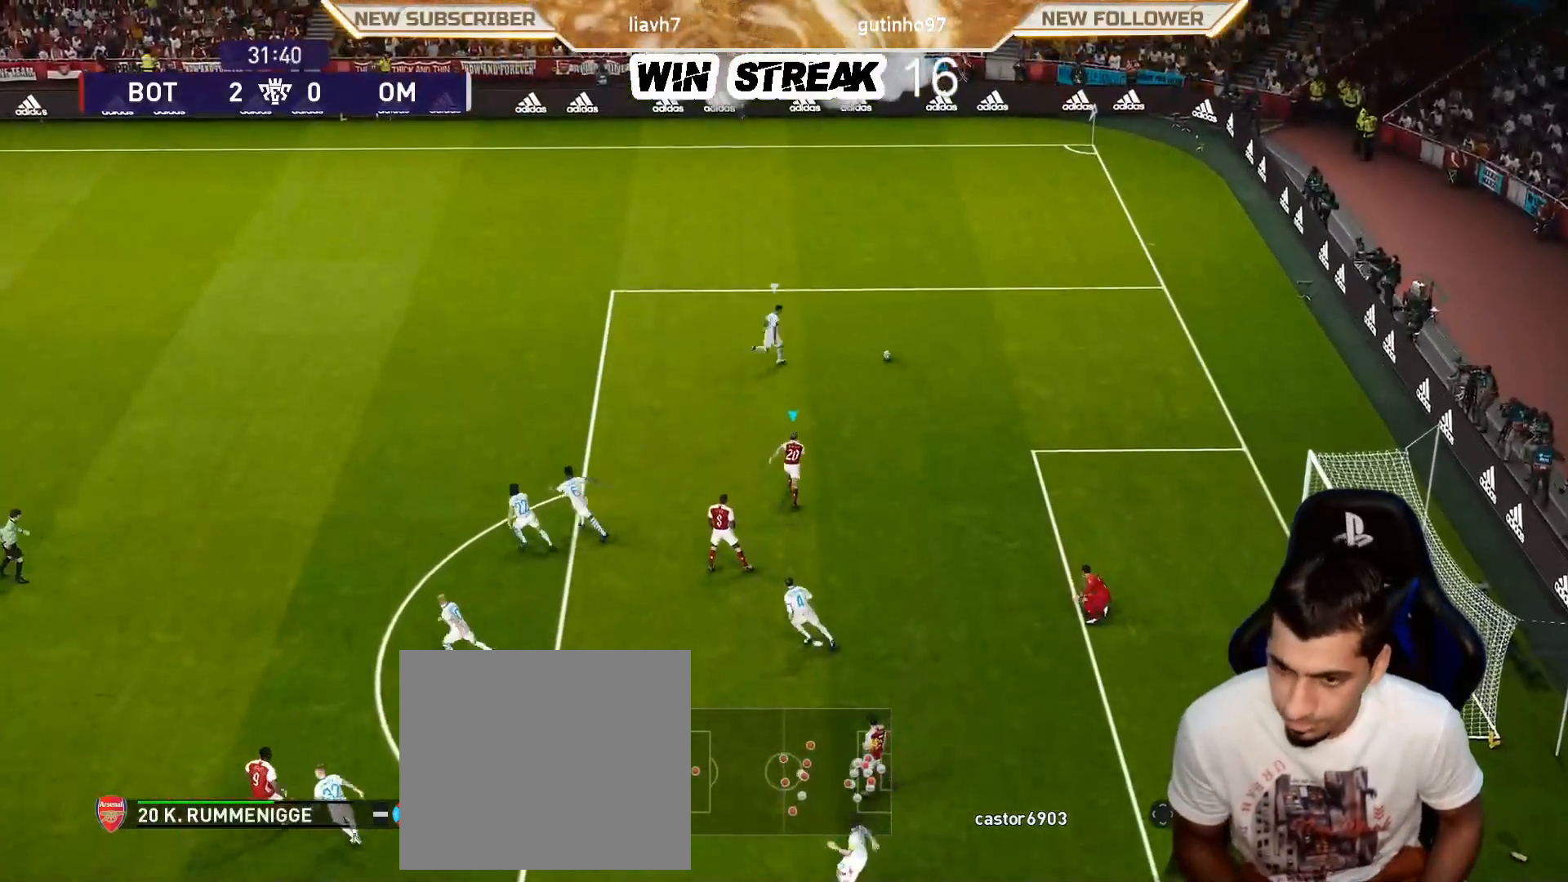
{"buttons": ["SQUARE", "R1"], "left_stick": "up-left", "right_stick": "center", "events": [[250, "SQUARE", "down"], [483, "left_stick", "up-left"]]}
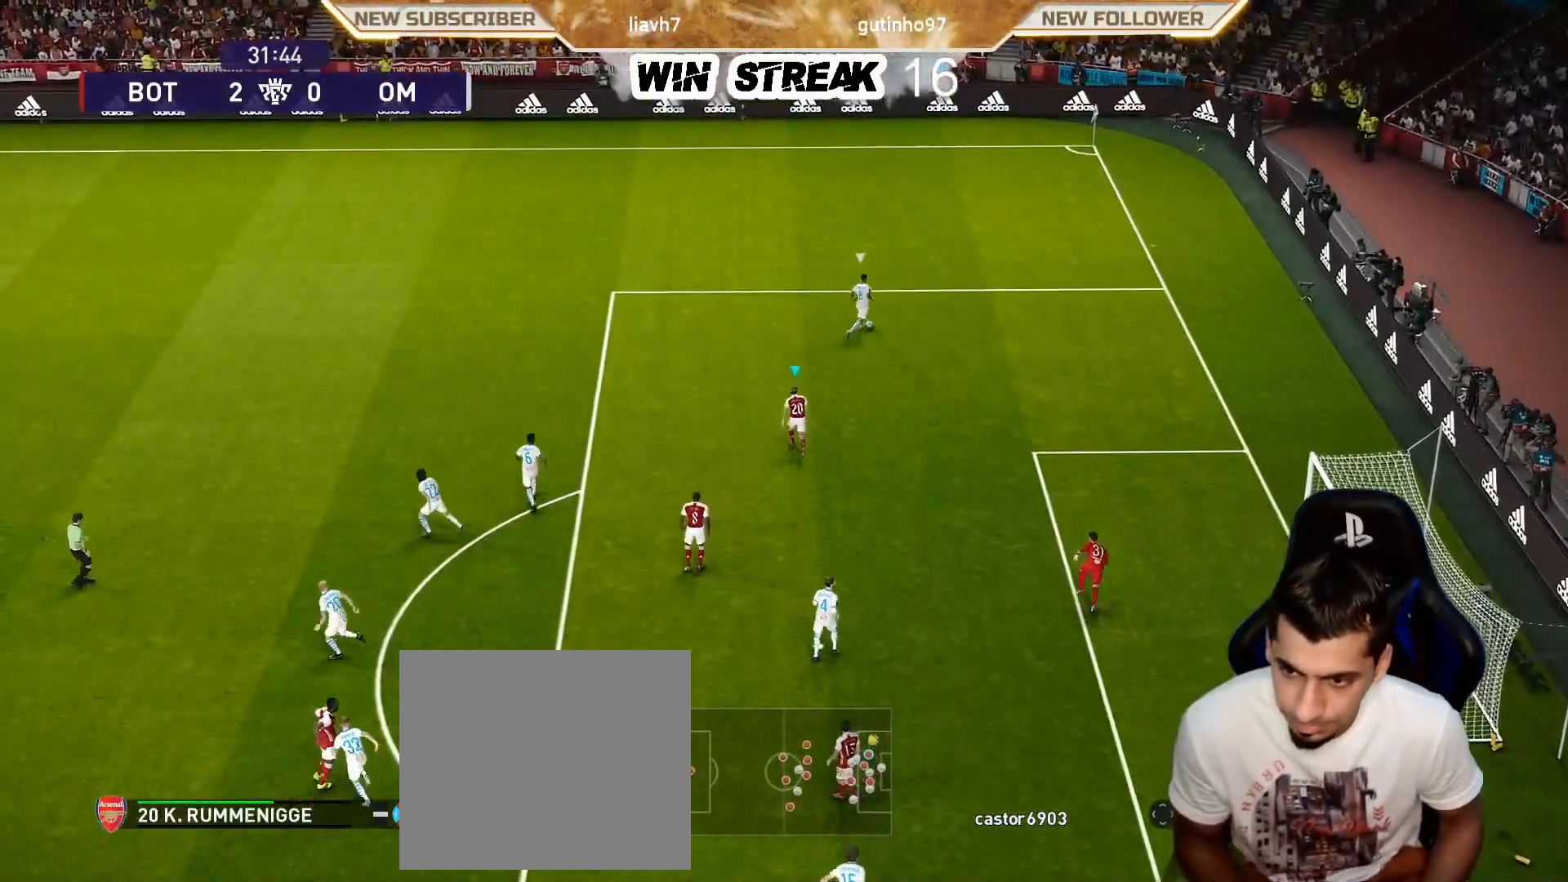
{"buttons": ["SQUARE", "R1"], "left_stick": "up-left", "right_stick": "center", "events": []}
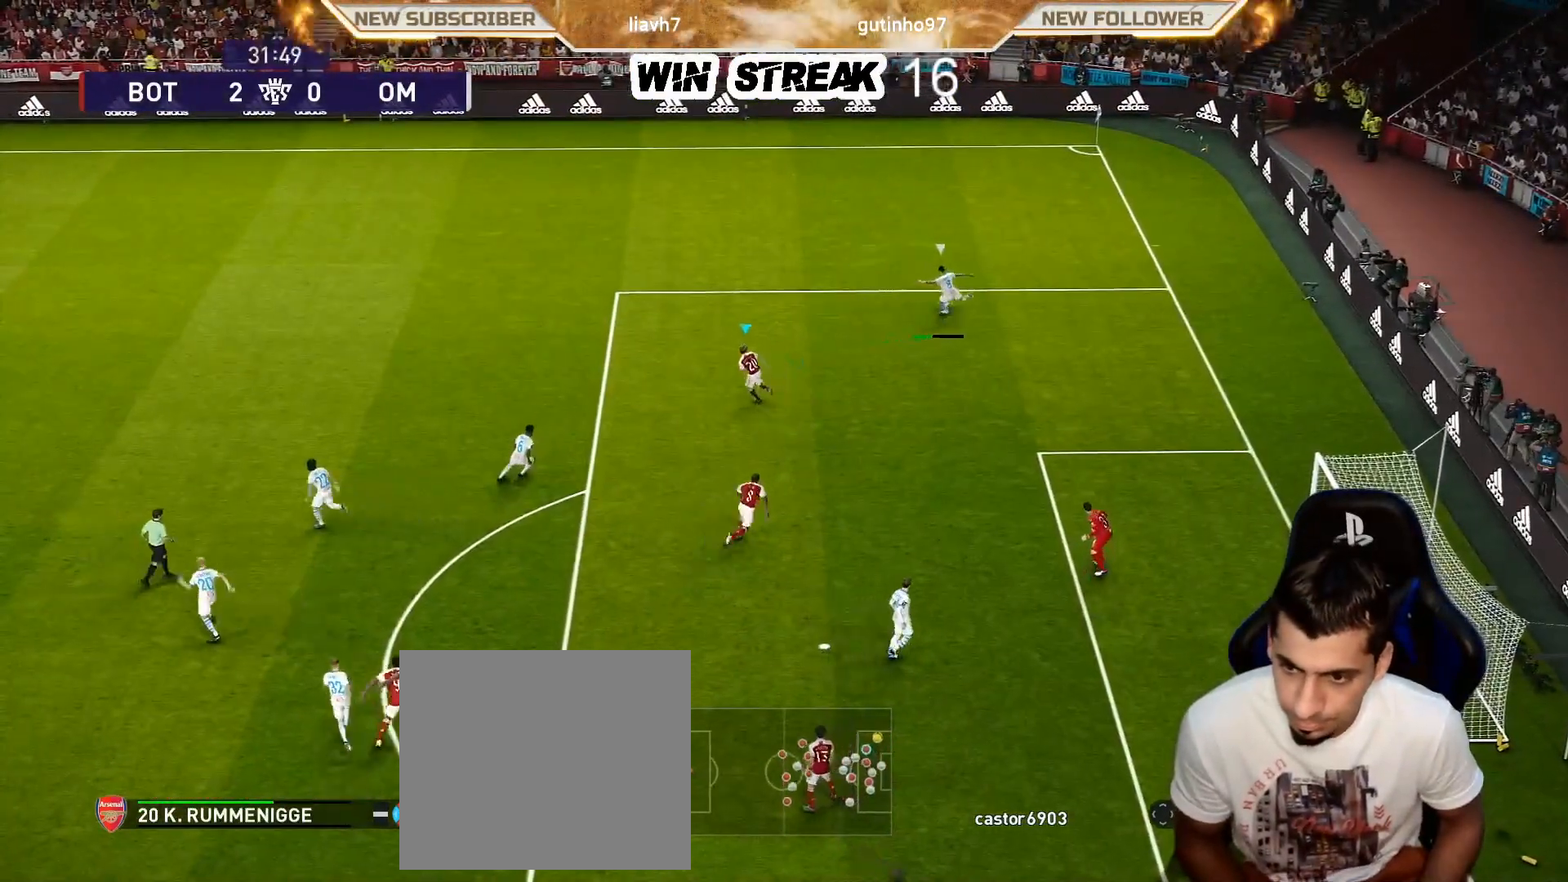
{"buttons": [], "left_stick": "up-left", "right_stick": "center", "events": [[417, "SQUARE", "up"], [467, "R1", "up"]]}
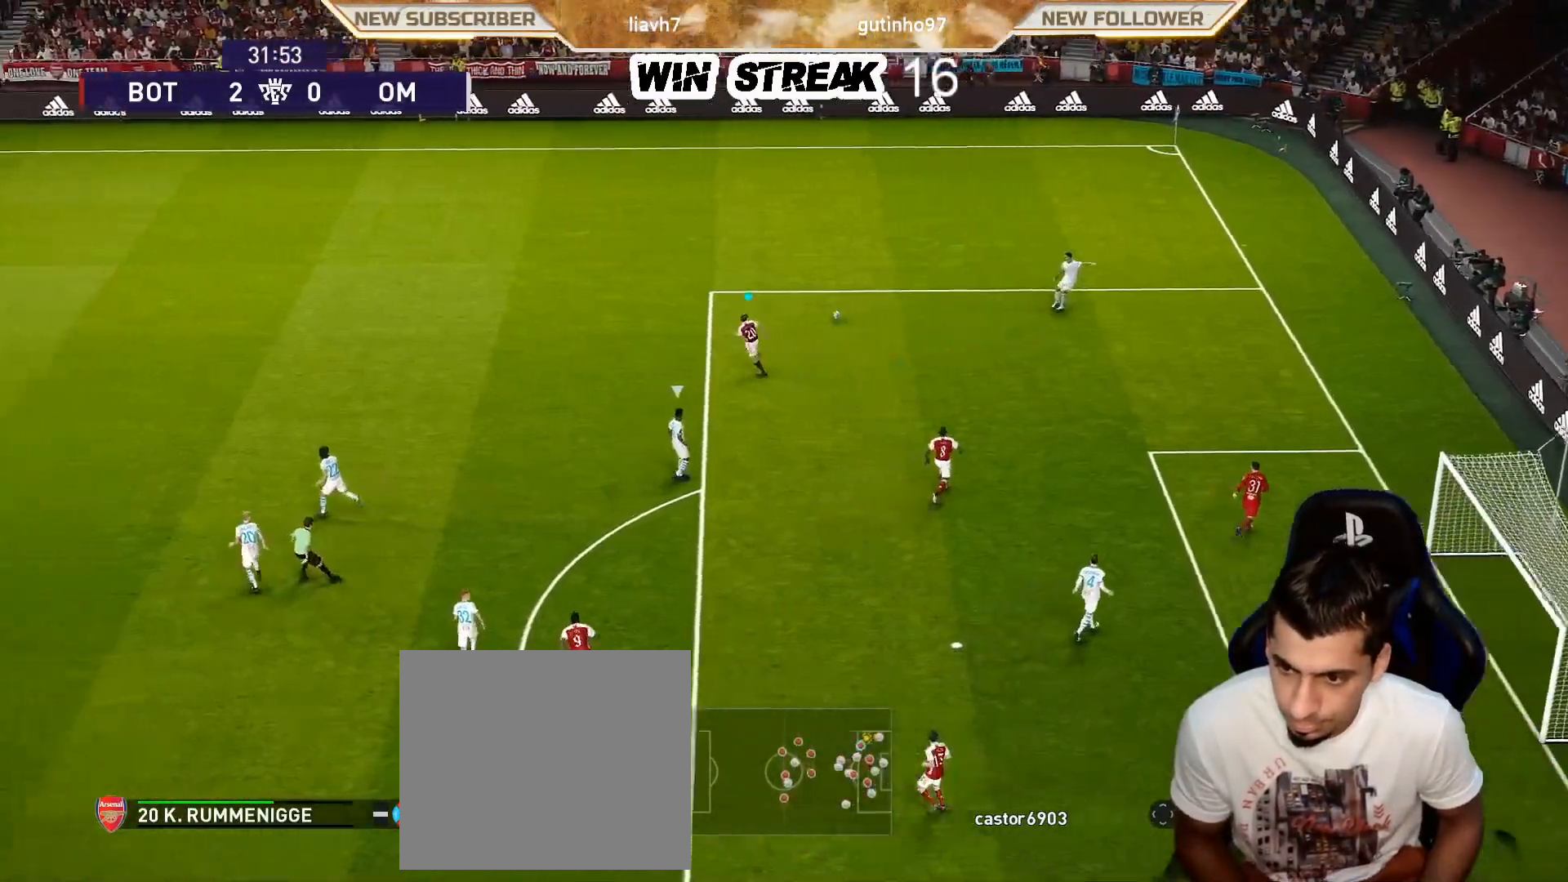
{"buttons": [], "left_stick": "up", "right_stick": "center", "events": [[50, "left_stick", "up-right"], [350, "left_stick", "up"]]}
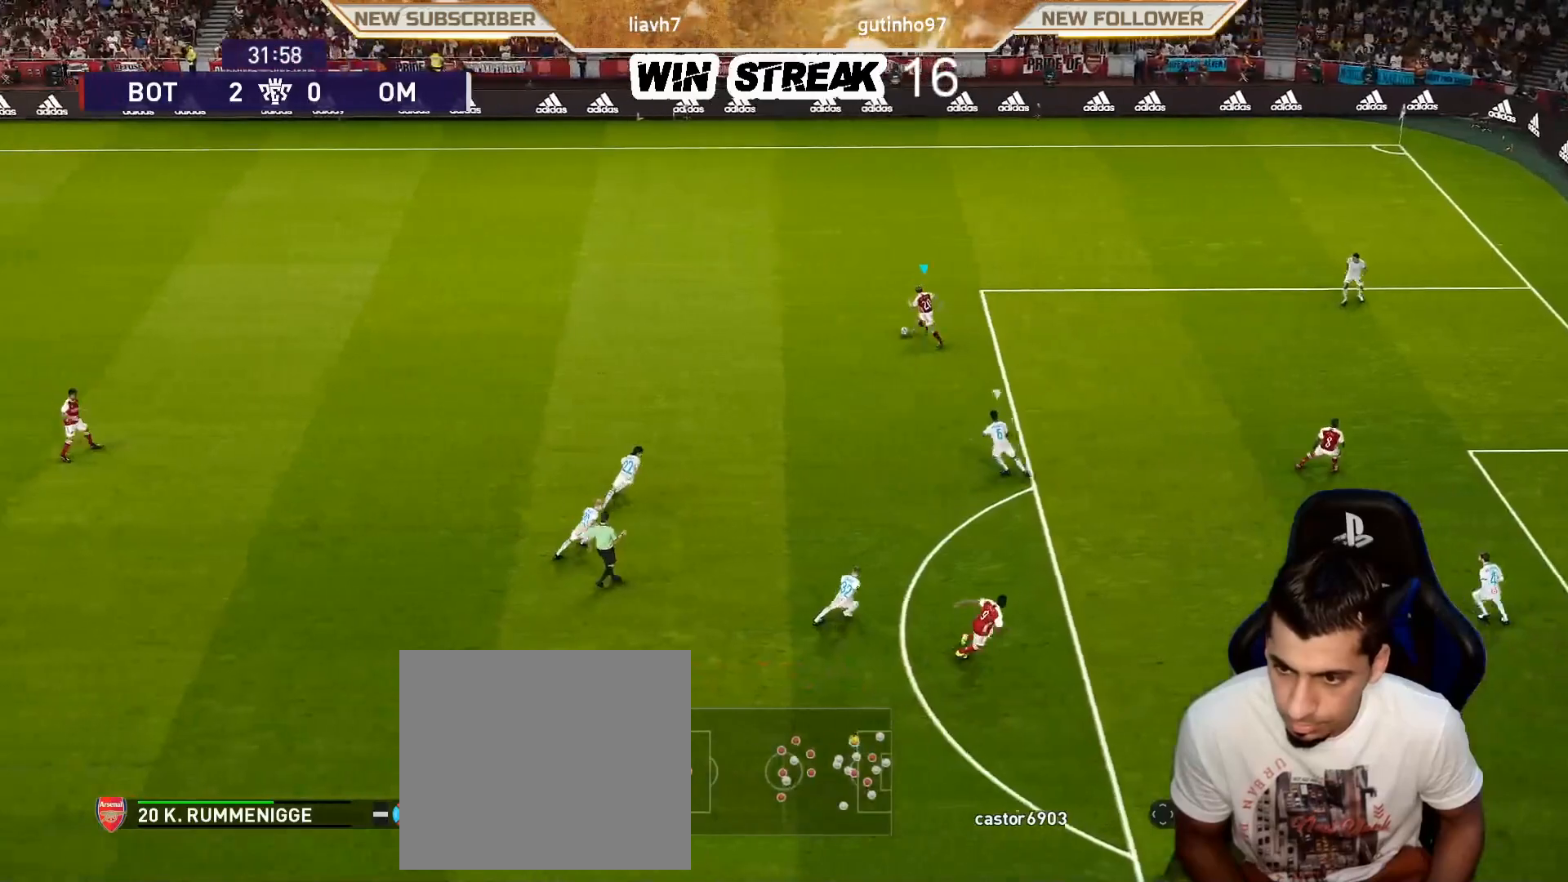
{"buttons": [], "left_stick": "down-left", "right_stick": "center", "events": [[183, "left_stick", "right"], [383, "left_stick", "down"], [433, "left_stick", "down-left"]]}
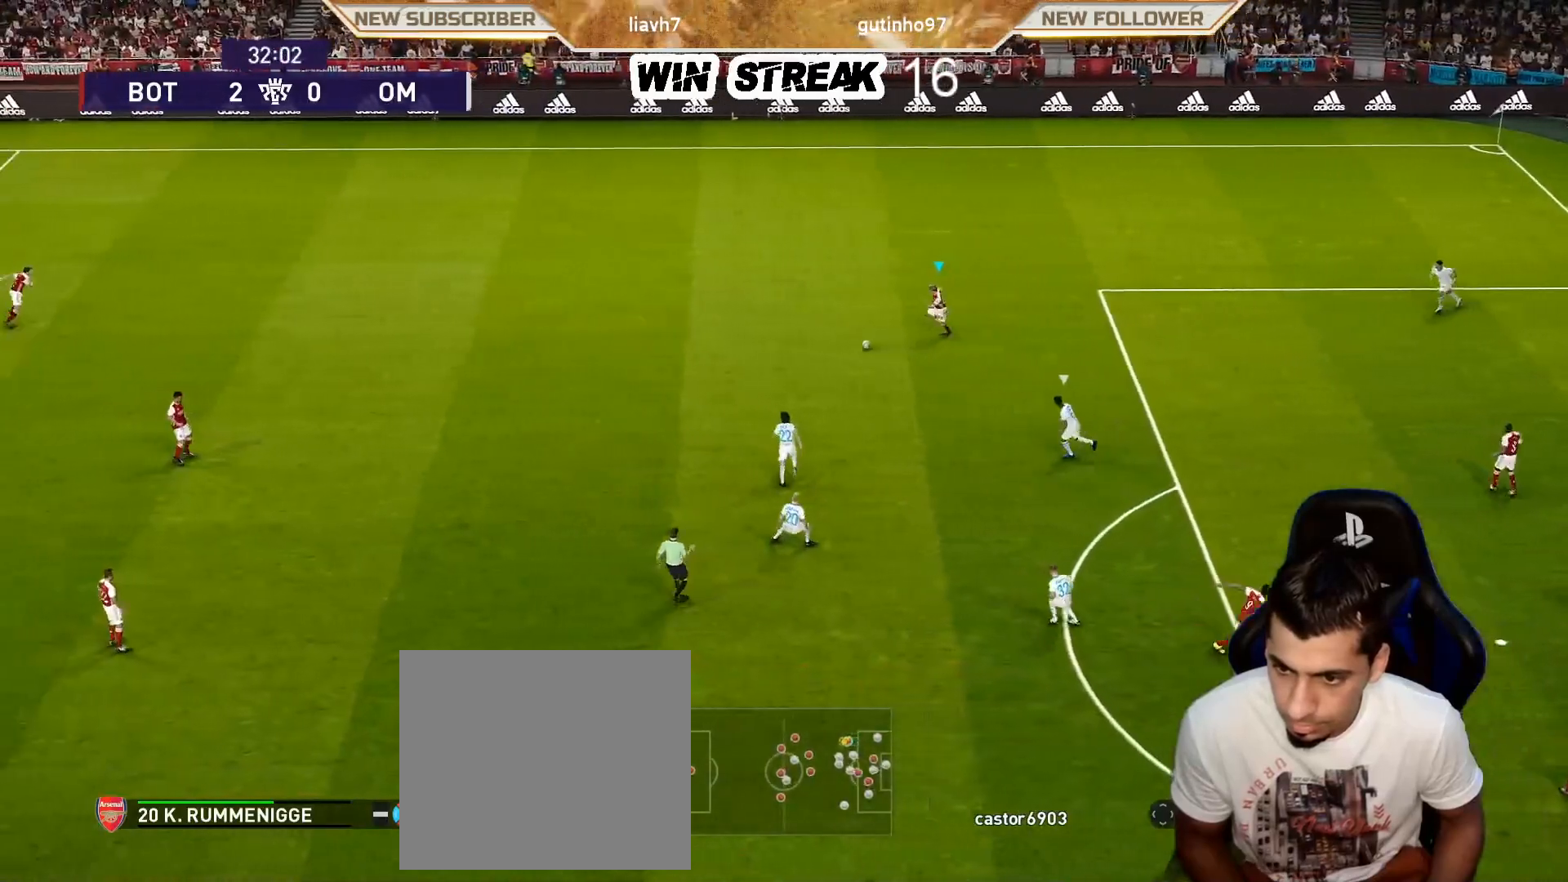
{"buttons": [], "left_stick": "down-left", "right_stick": "center", "events": []}
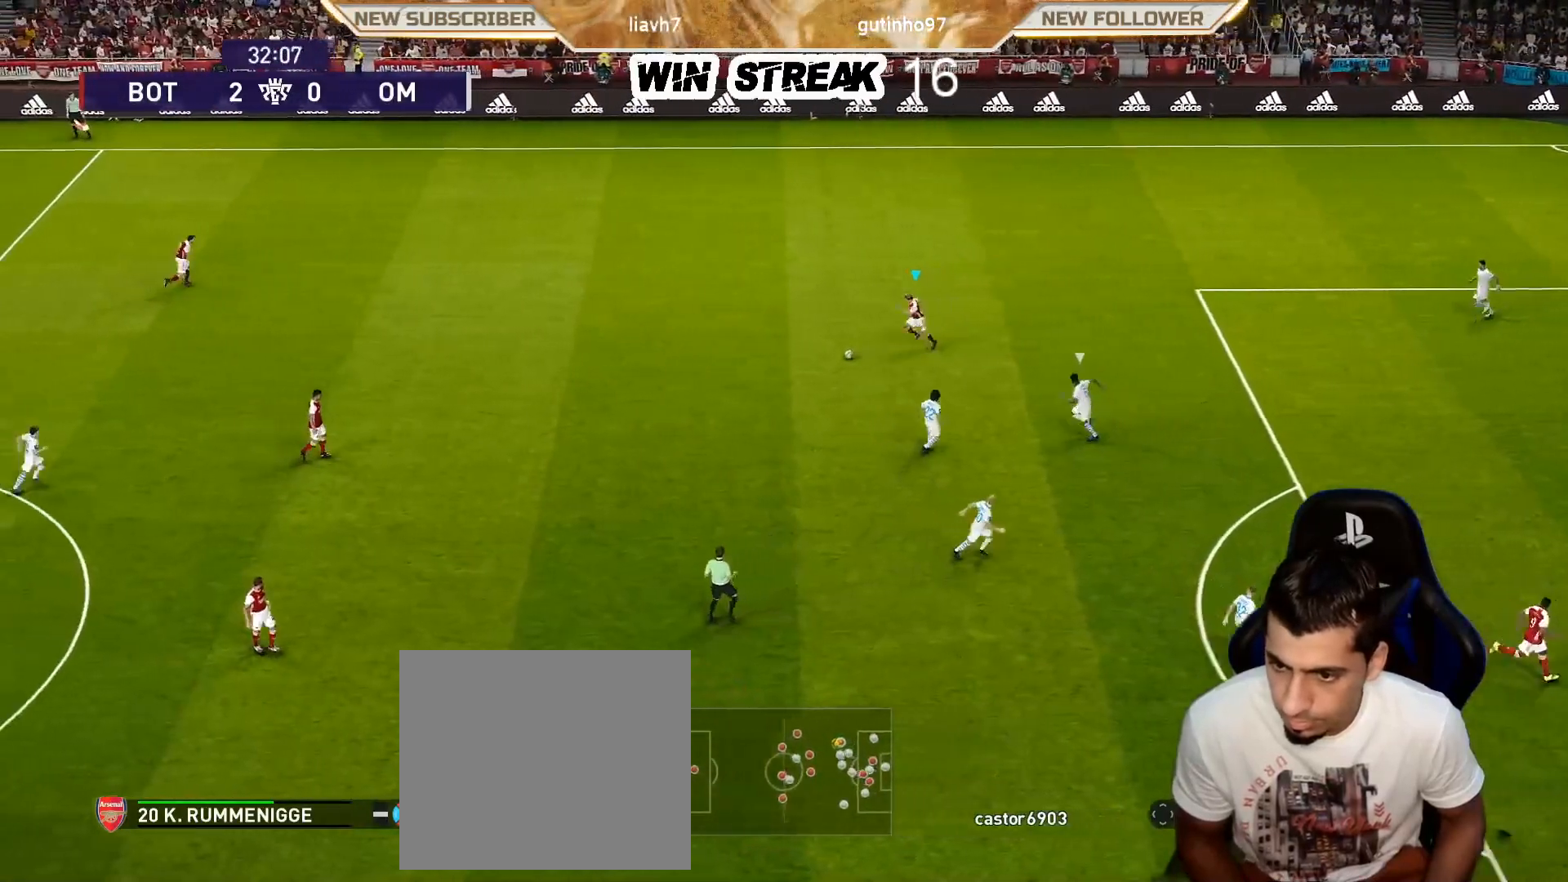
{"buttons": [], "left_stick": "center", "right_stick": "center", "events": [[217, "CROSS", "down"], [300, "CROSS", "up"], [483, "left_stick", "center"]]}
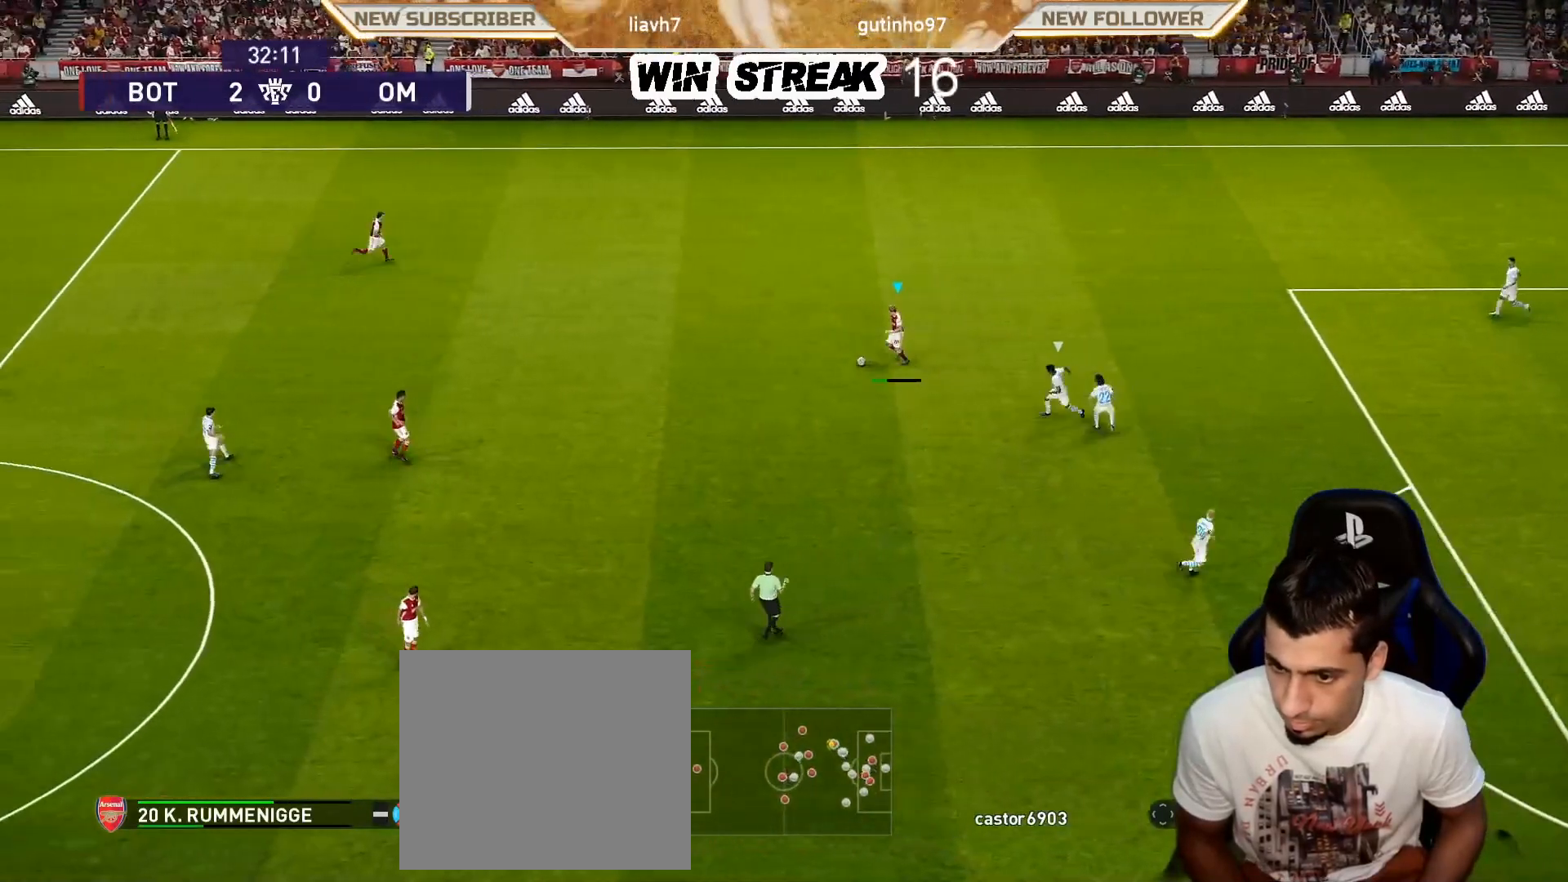
{"buttons": ["R1"], "left_stick": "up-right", "right_stick": "center", "events": [[267, "left_stick", "right"], [317, "R1", "down"], [383, "left_stick", "up-right"]]}
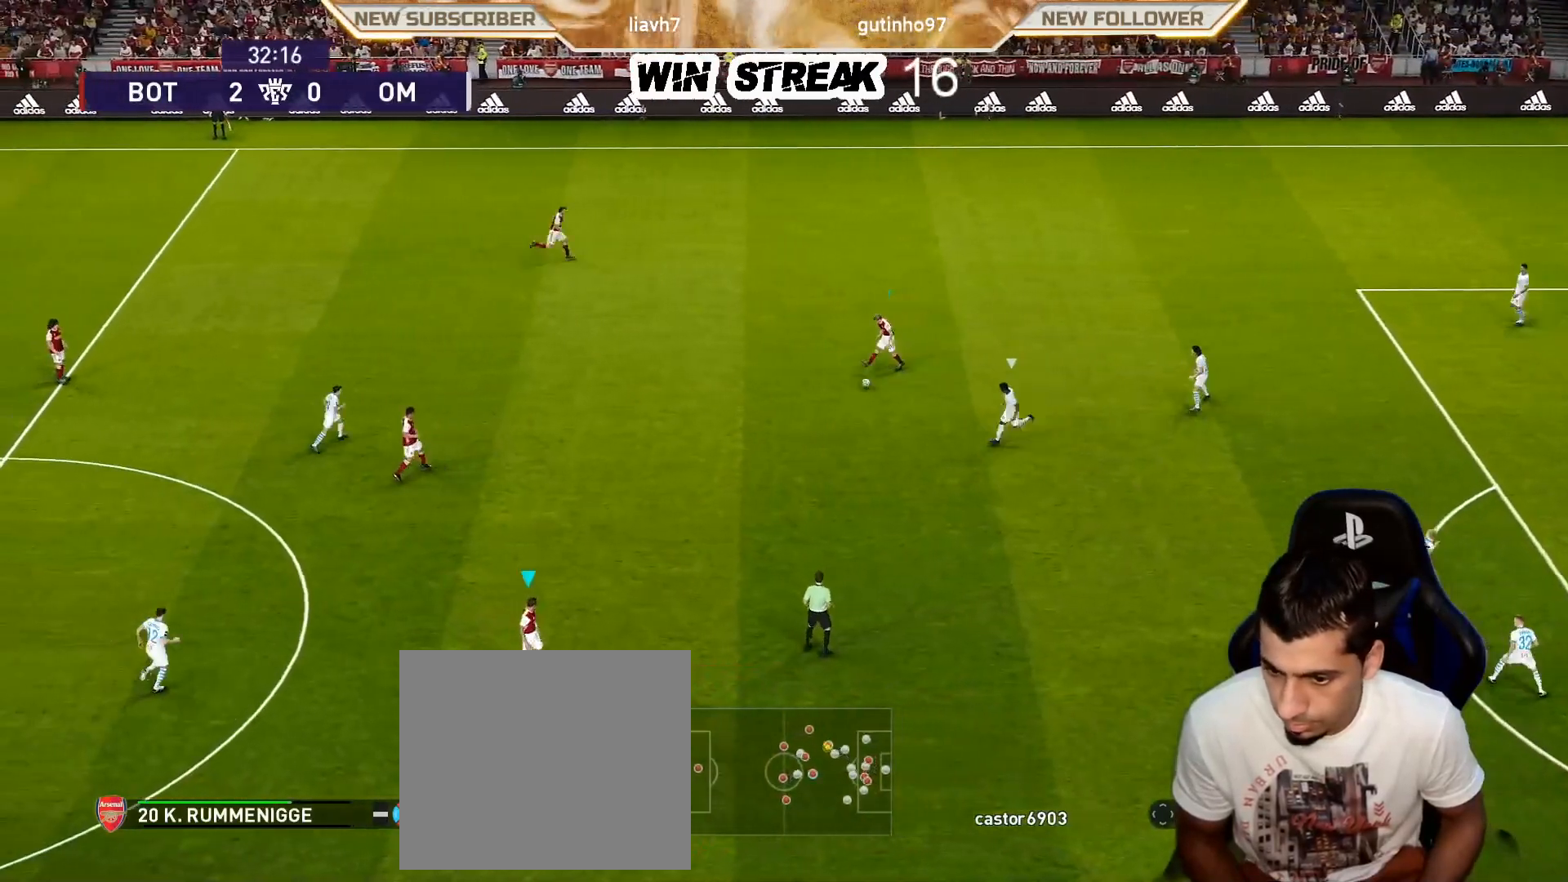
{"buttons": [], "left_stick": "up-right", "right_stick": "center", "events": [[67, "R1", "up"]]}
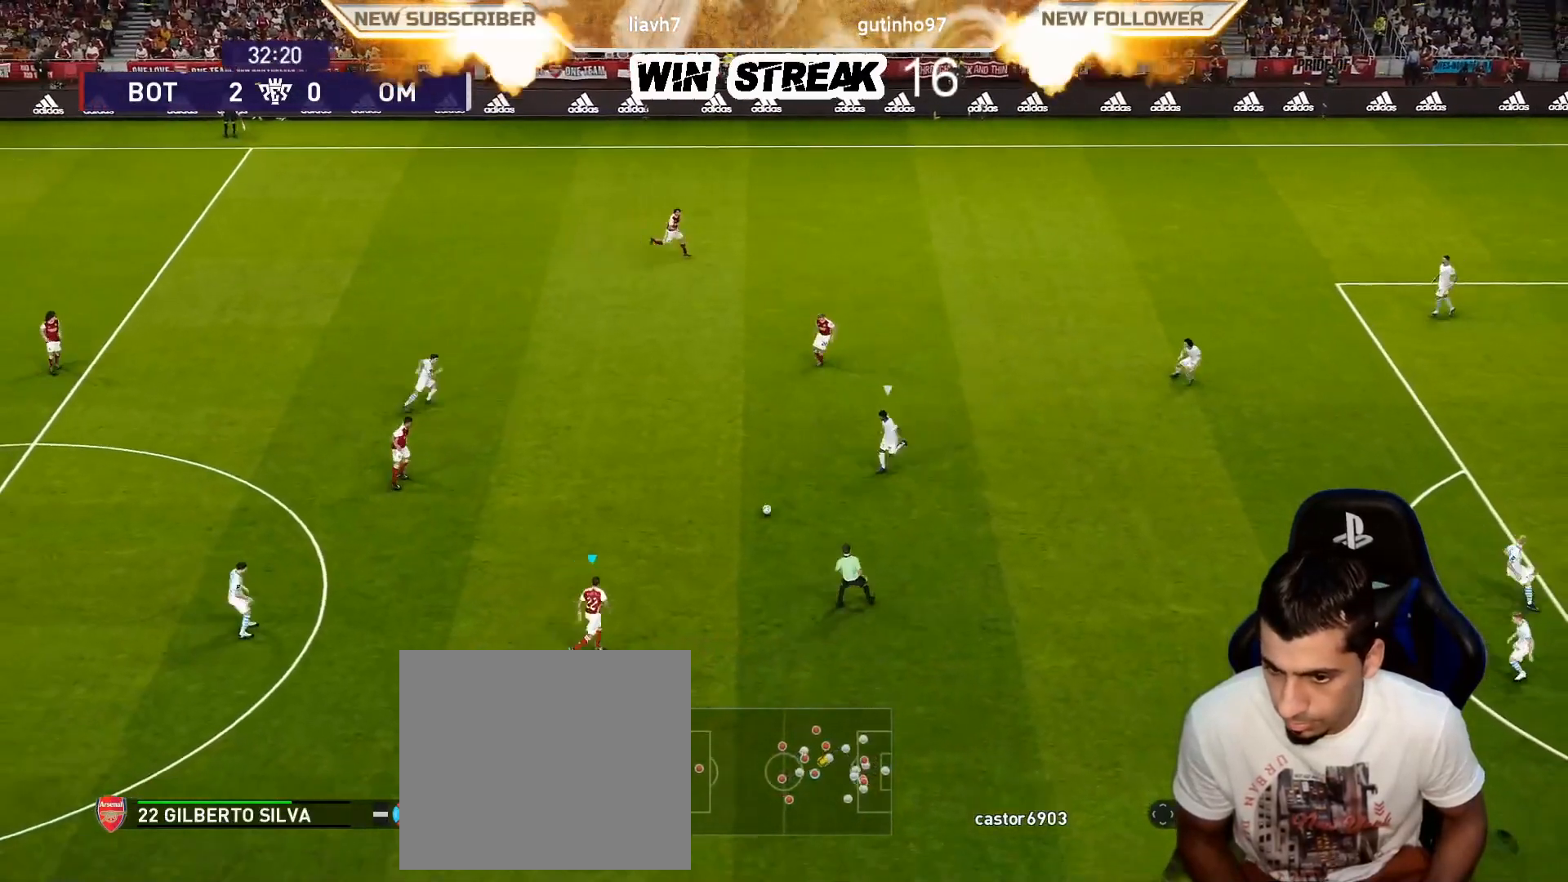
{"buttons": [], "left_stick": "right", "right_stick": "center", "events": [[300, "left_stick", "right"], [333, "CROSS", "down"], [500, "CROSS", "up"]]}
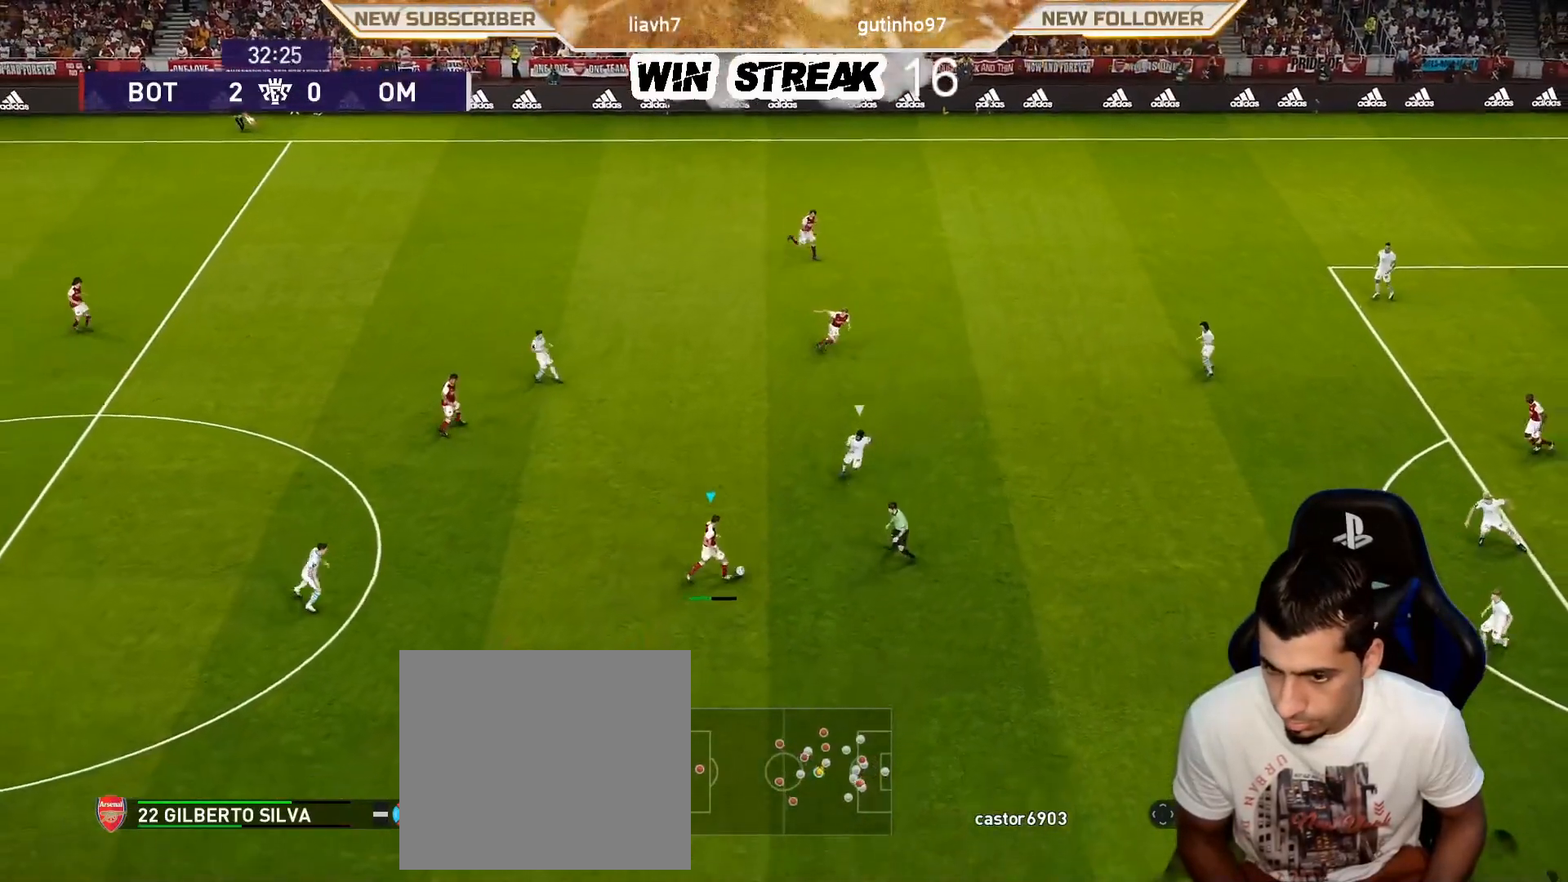
{"buttons": [], "left_stick": "center", "right_stick": "center", "events": [[67, "left_stick", "center"]]}
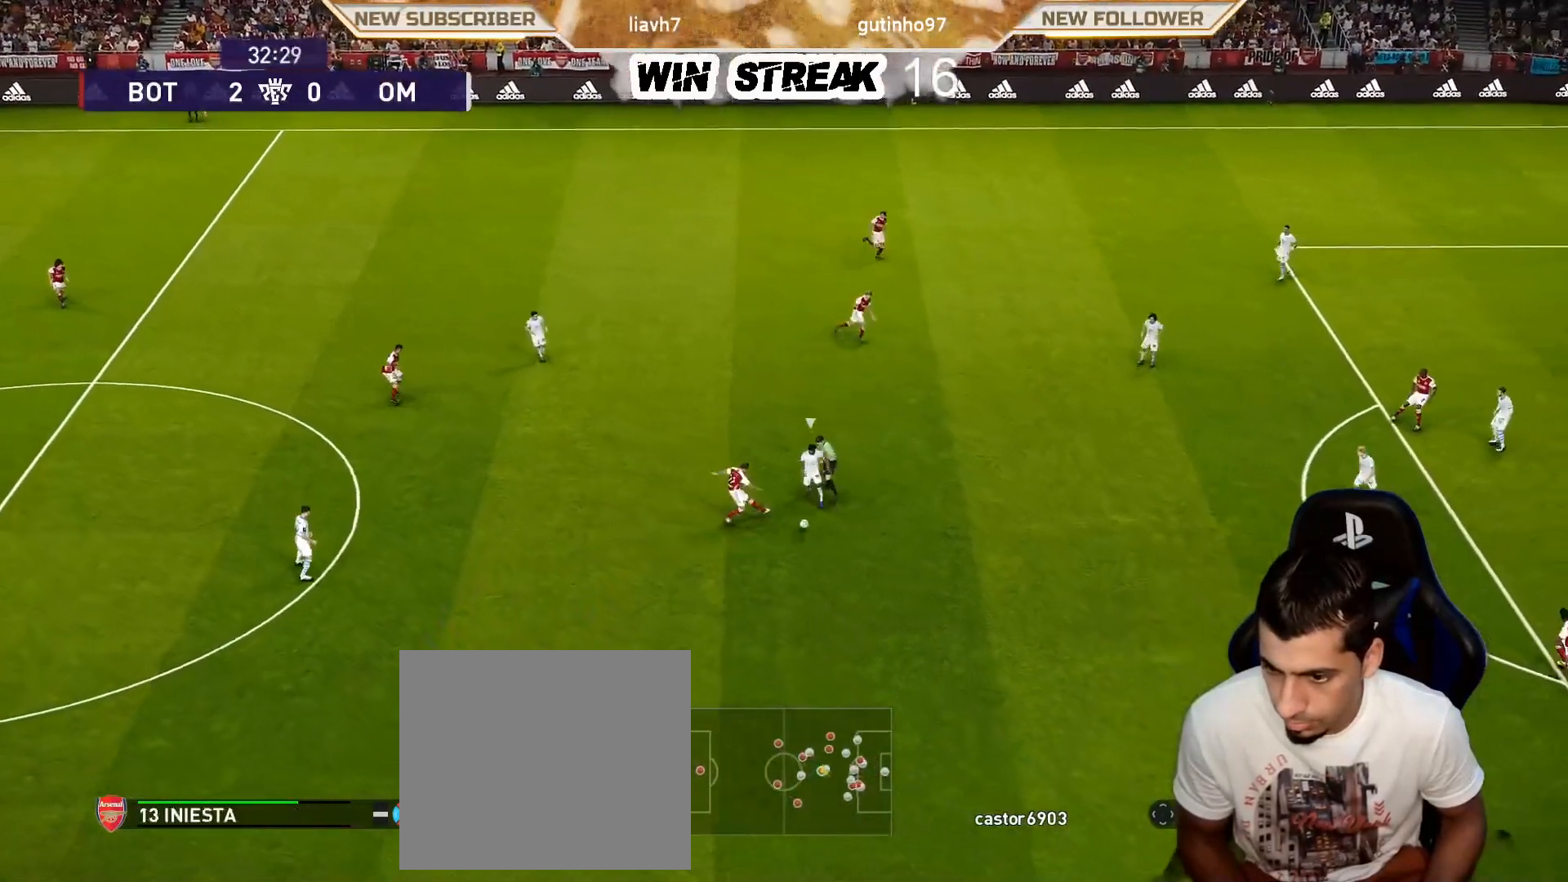
{"buttons": [], "left_stick": "up-left", "right_stick": "center", "events": [[250, "left_stick", "up-left"]]}
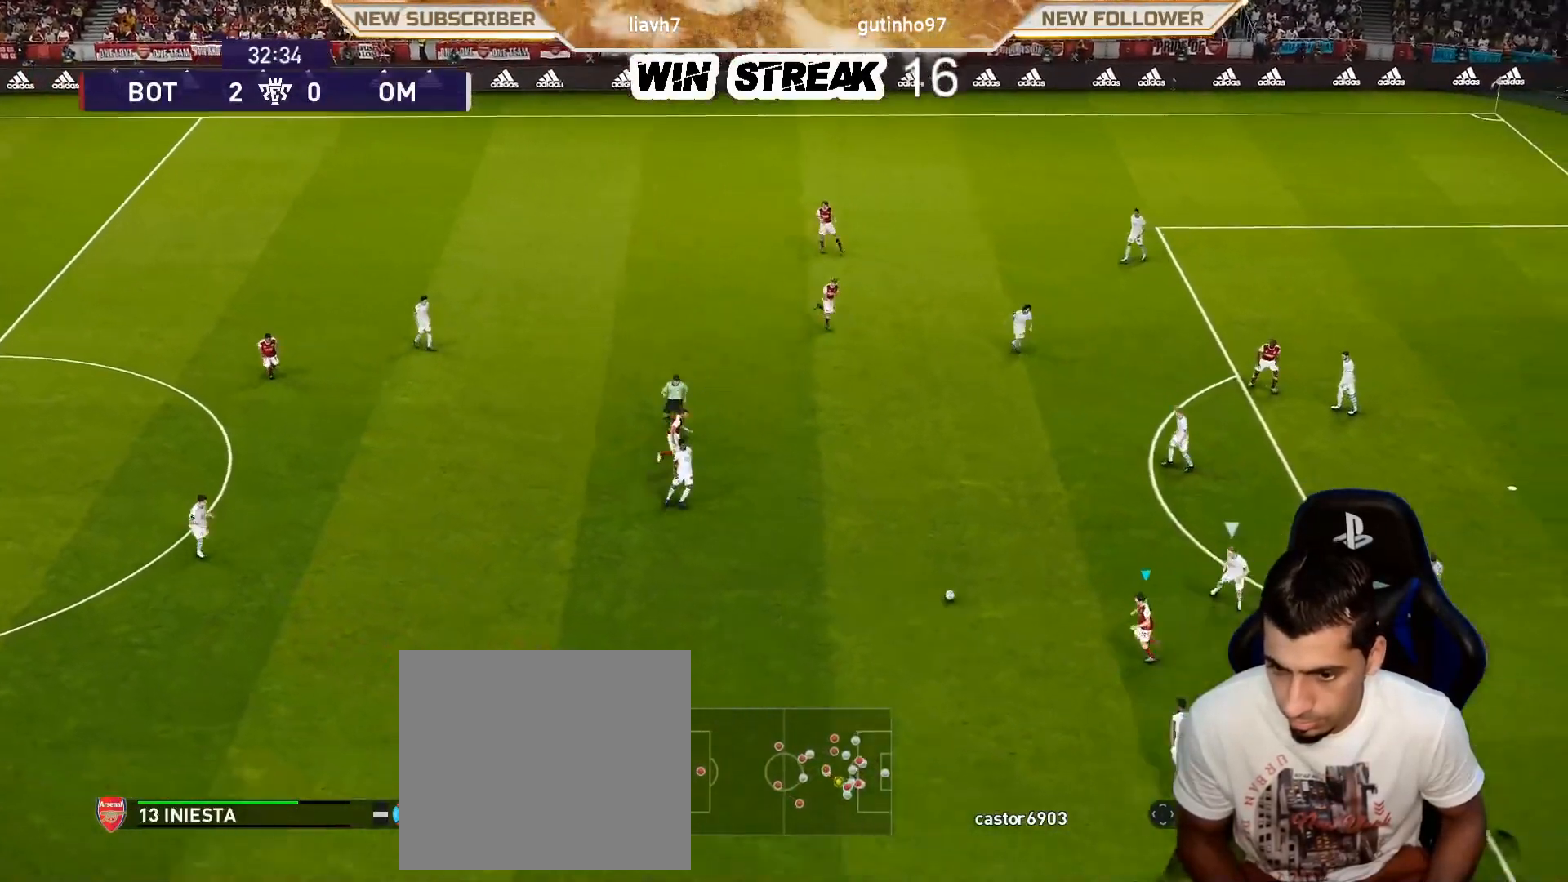
{"buttons": [], "left_stick": "center", "right_stick": "center", "events": [[300, "left_stick", "center"]]}
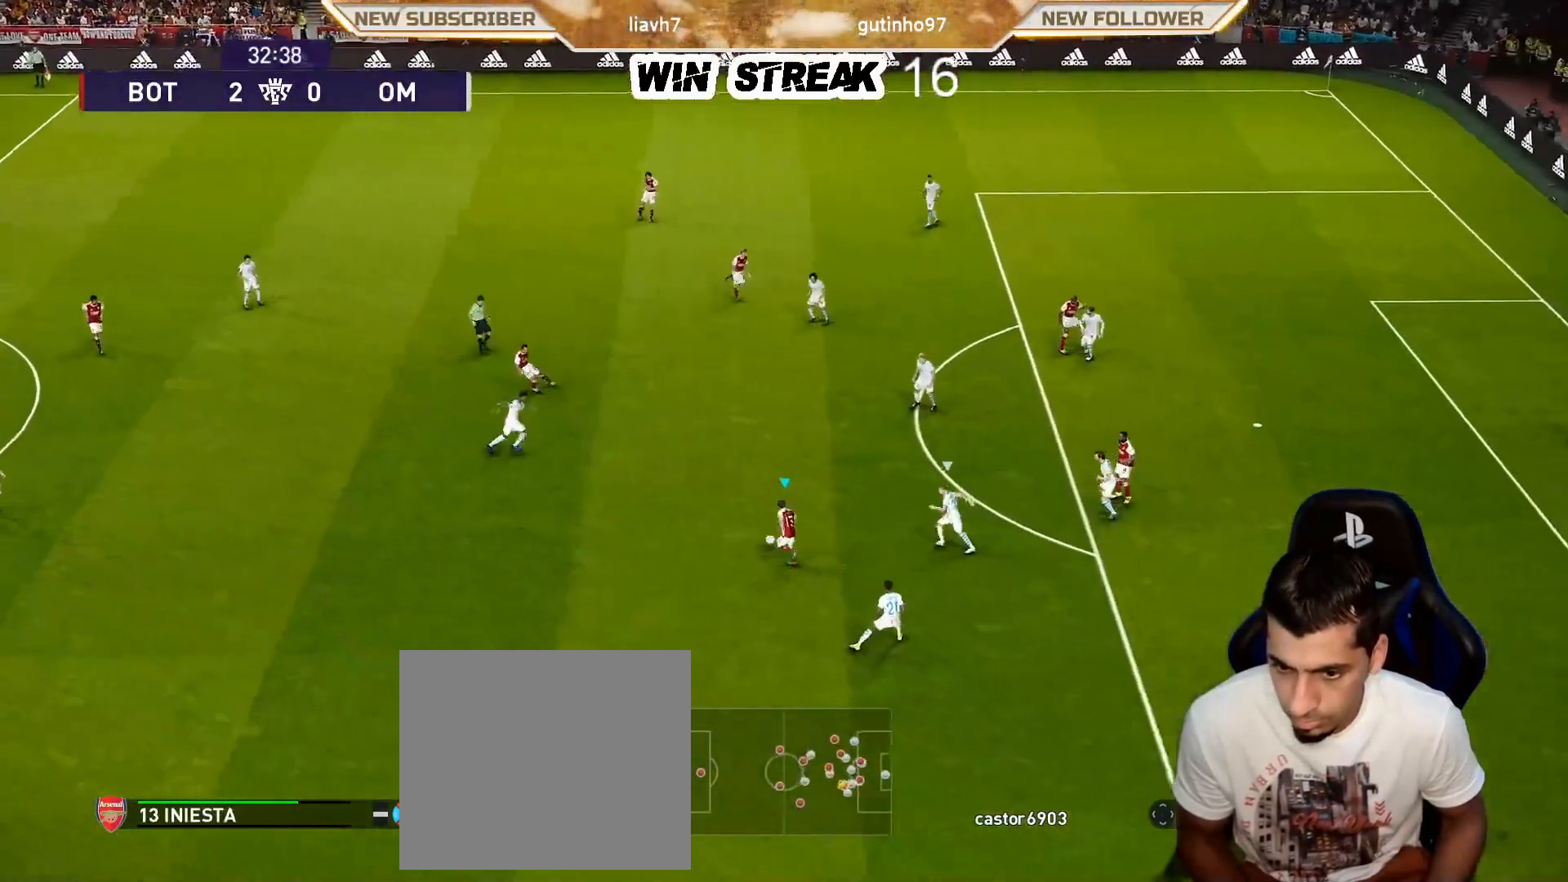
{"buttons": [], "left_stick": "down-left", "right_stick": "center", "events": [[50, "left_stick", "left"], [300, "left_stick", "down-left"]]}
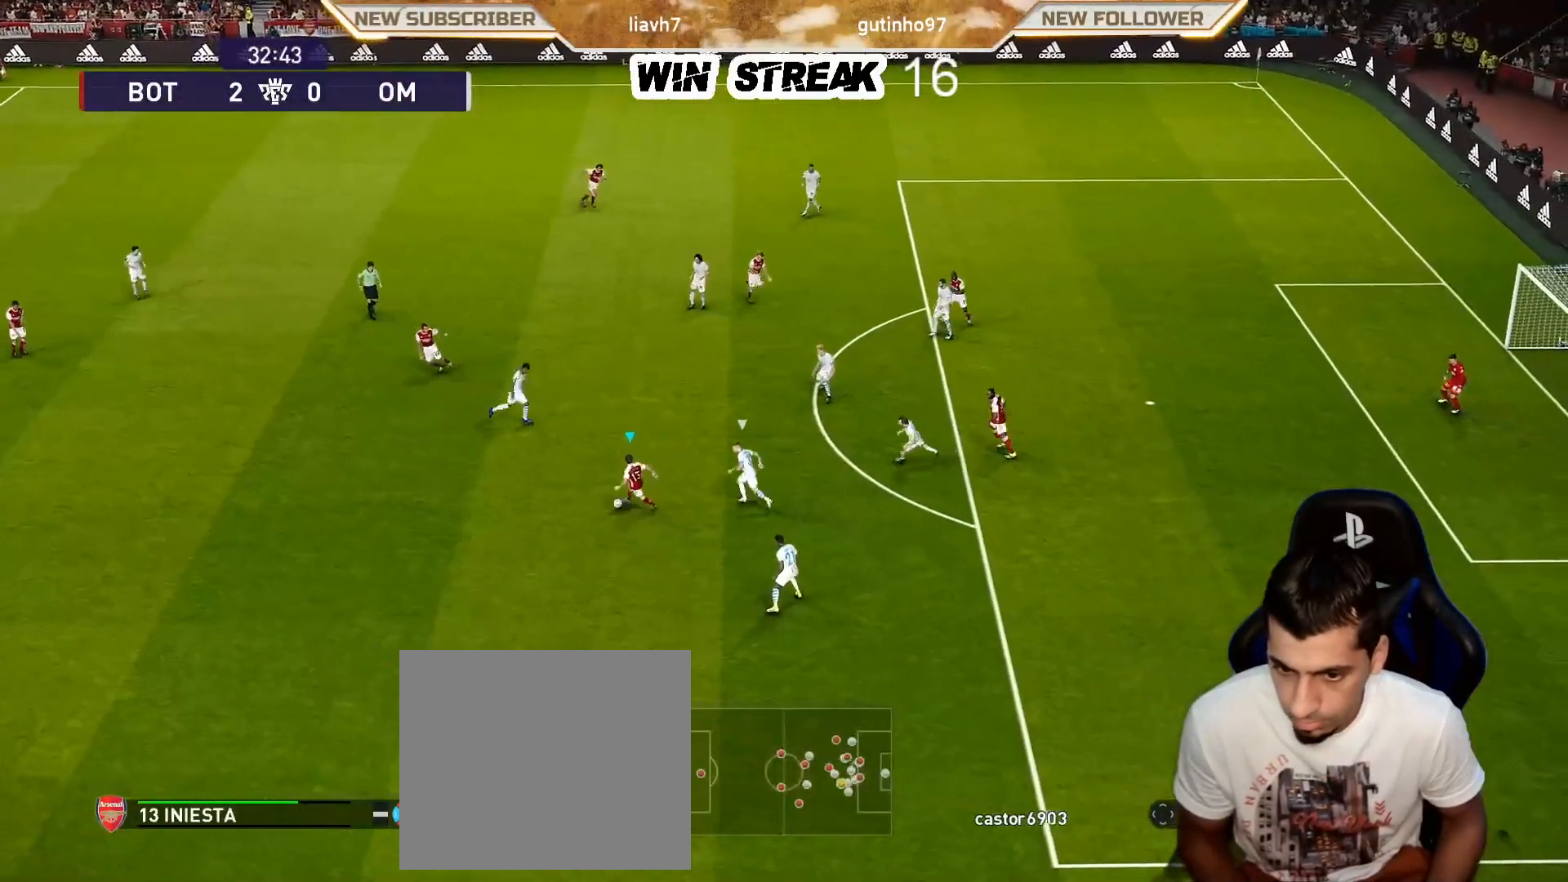
{"buttons": [], "left_stick": "down-left", "right_stick": "center", "events": []}
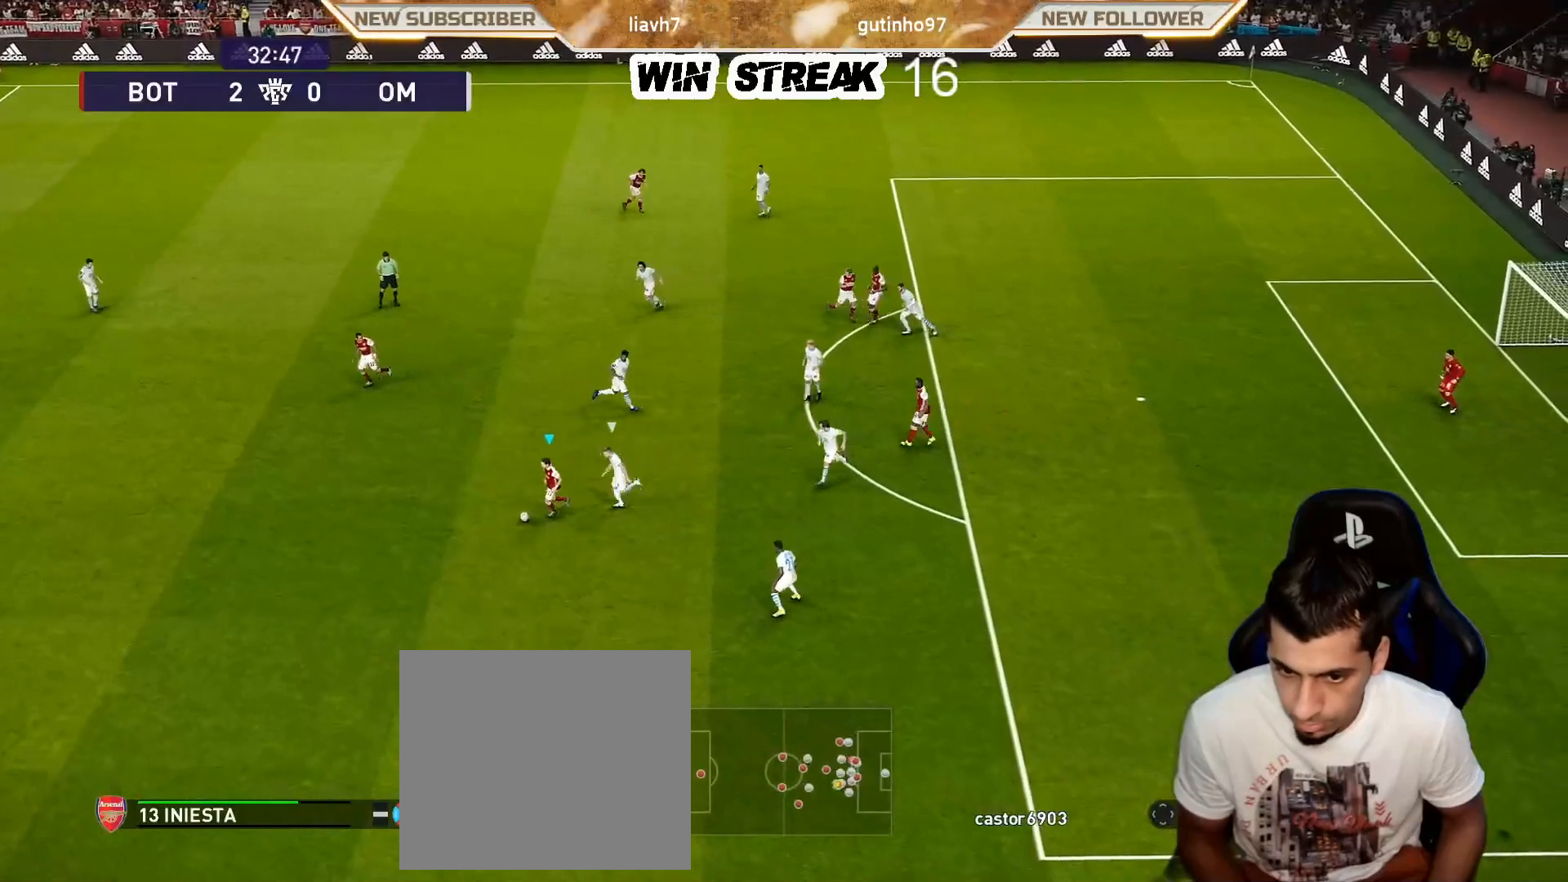
{"buttons": [], "left_stick": "left", "right_stick": "center", "events": [[117, "R2", "down"], [250, "left_stick", "left"], [283, "R2", "up"]]}
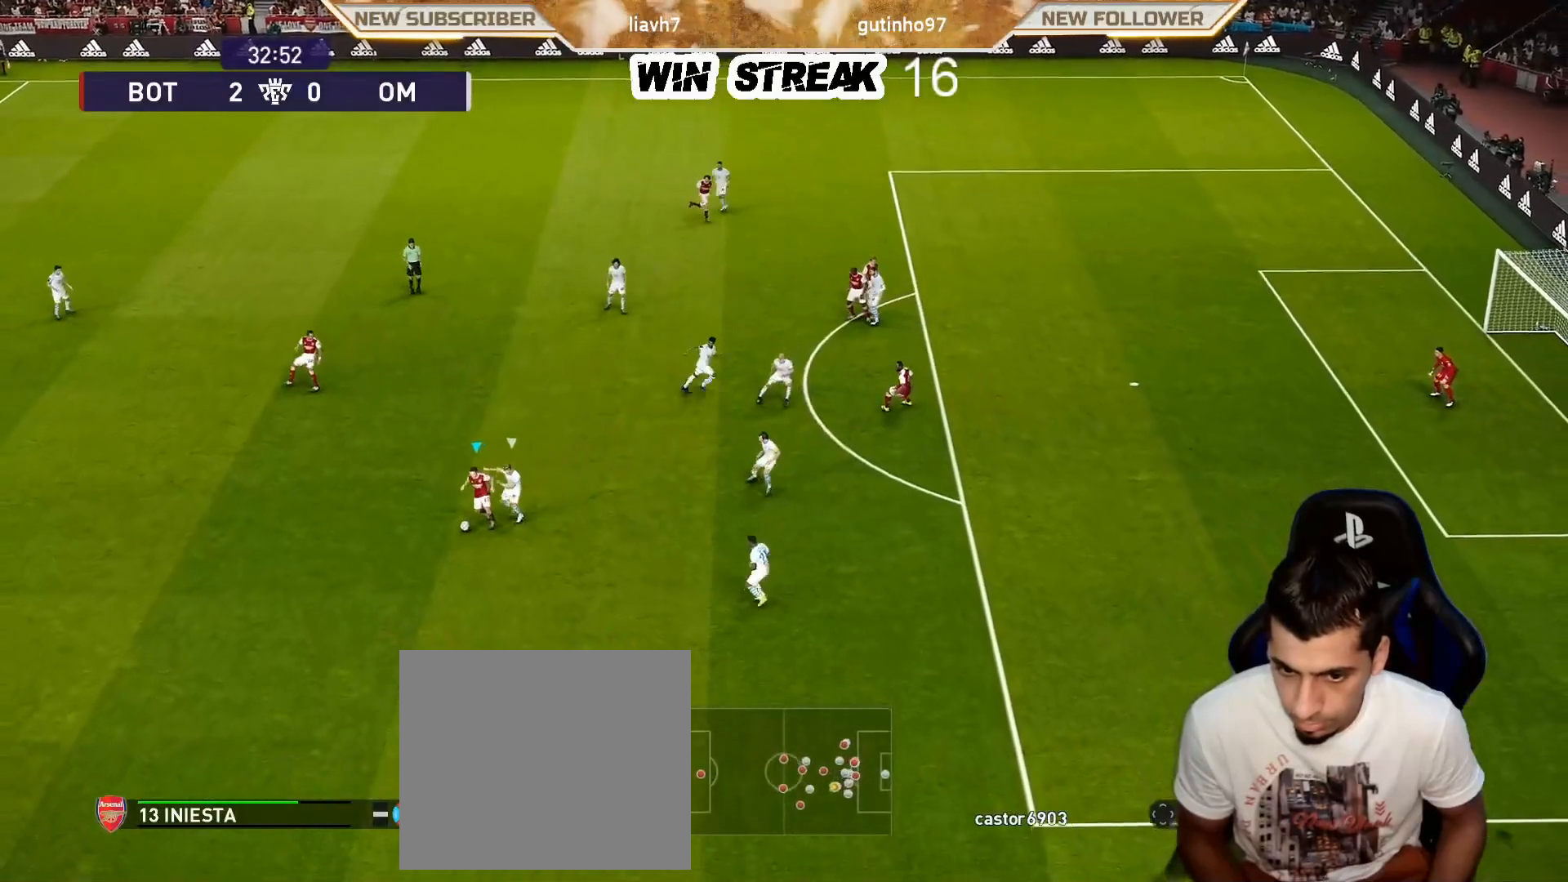
{"buttons": [], "left_stick": "down-left", "right_stick": "center", "events": [[83, "left_stick", "down-left"]]}
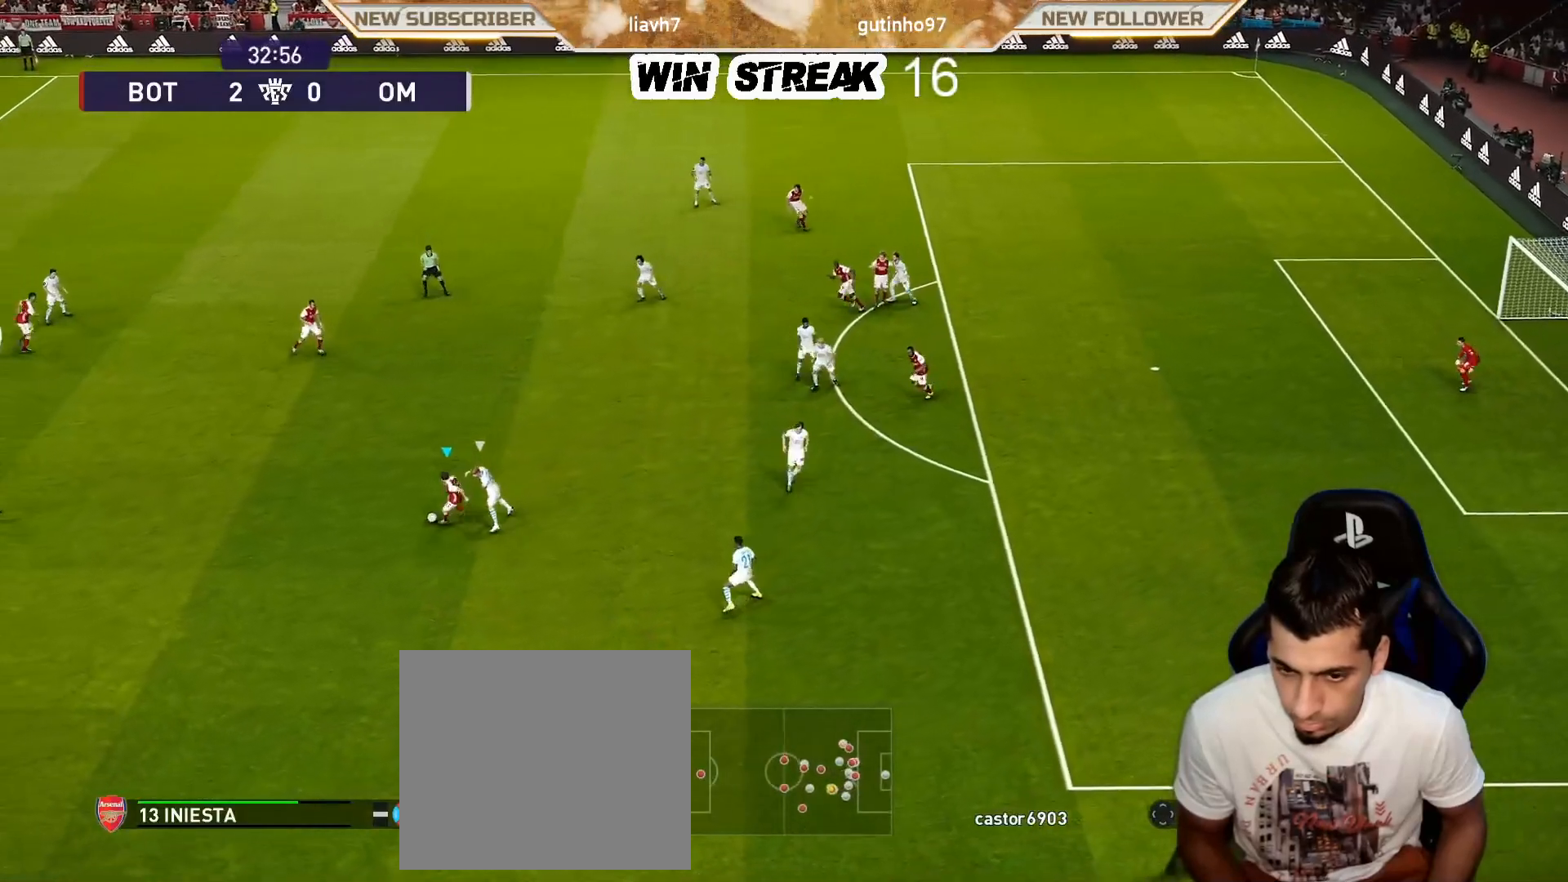
{"buttons": [], "left_stick": "down", "right_stick": "center", "events": [[217, "R2", "down"], [383, "R2", "up"], [417, "left_stick", "down"]]}
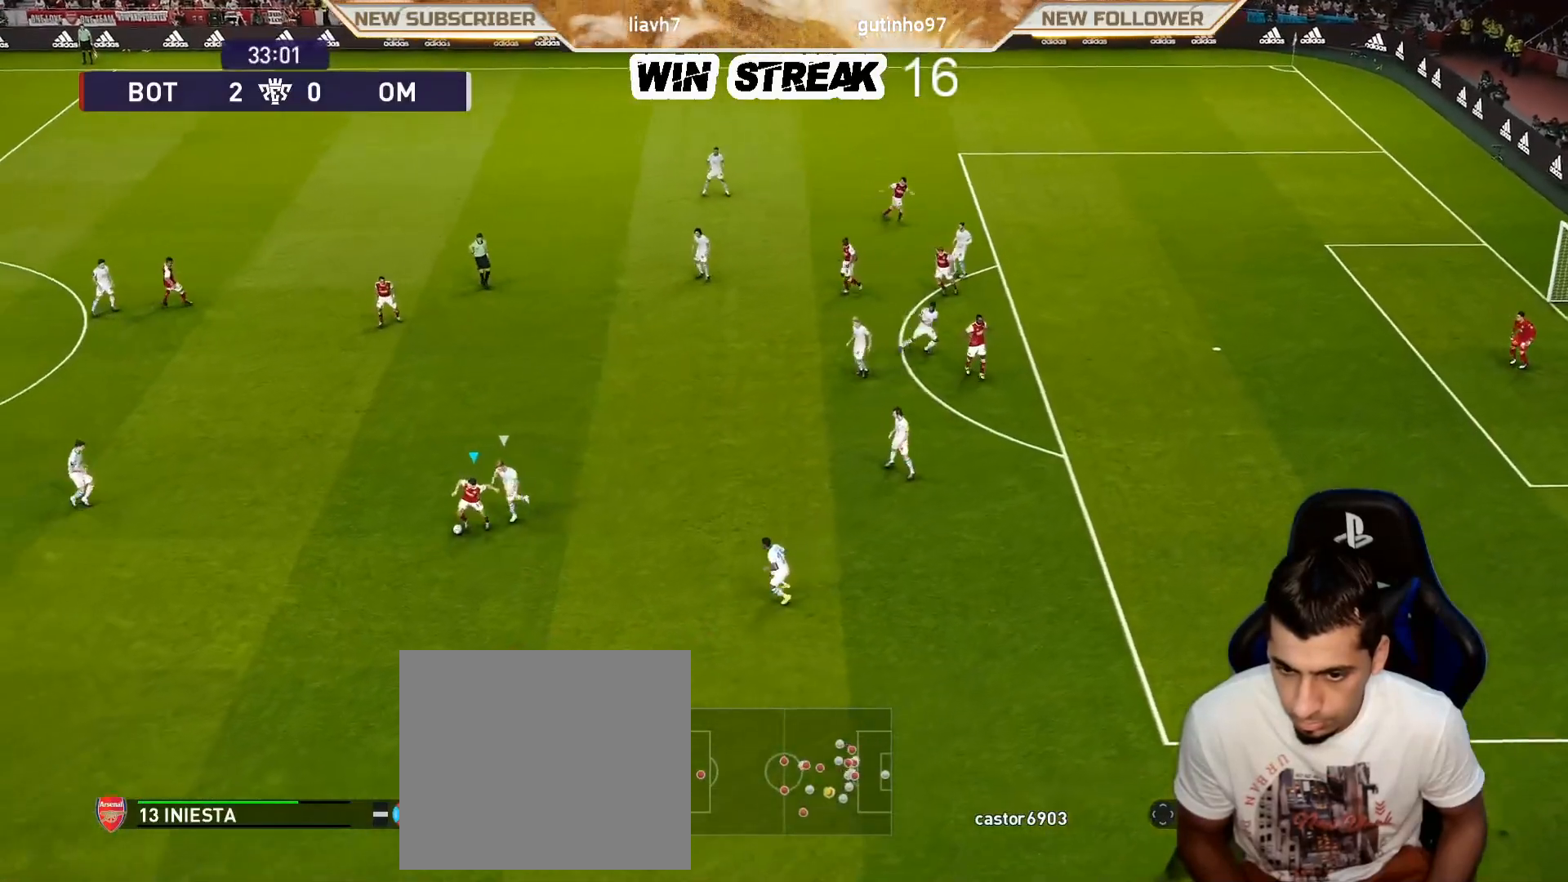
{"buttons": [], "left_stick": "down", "right_stick": "center", "events": [[67, "R2", "down"], [217, "R2", "up"]]}
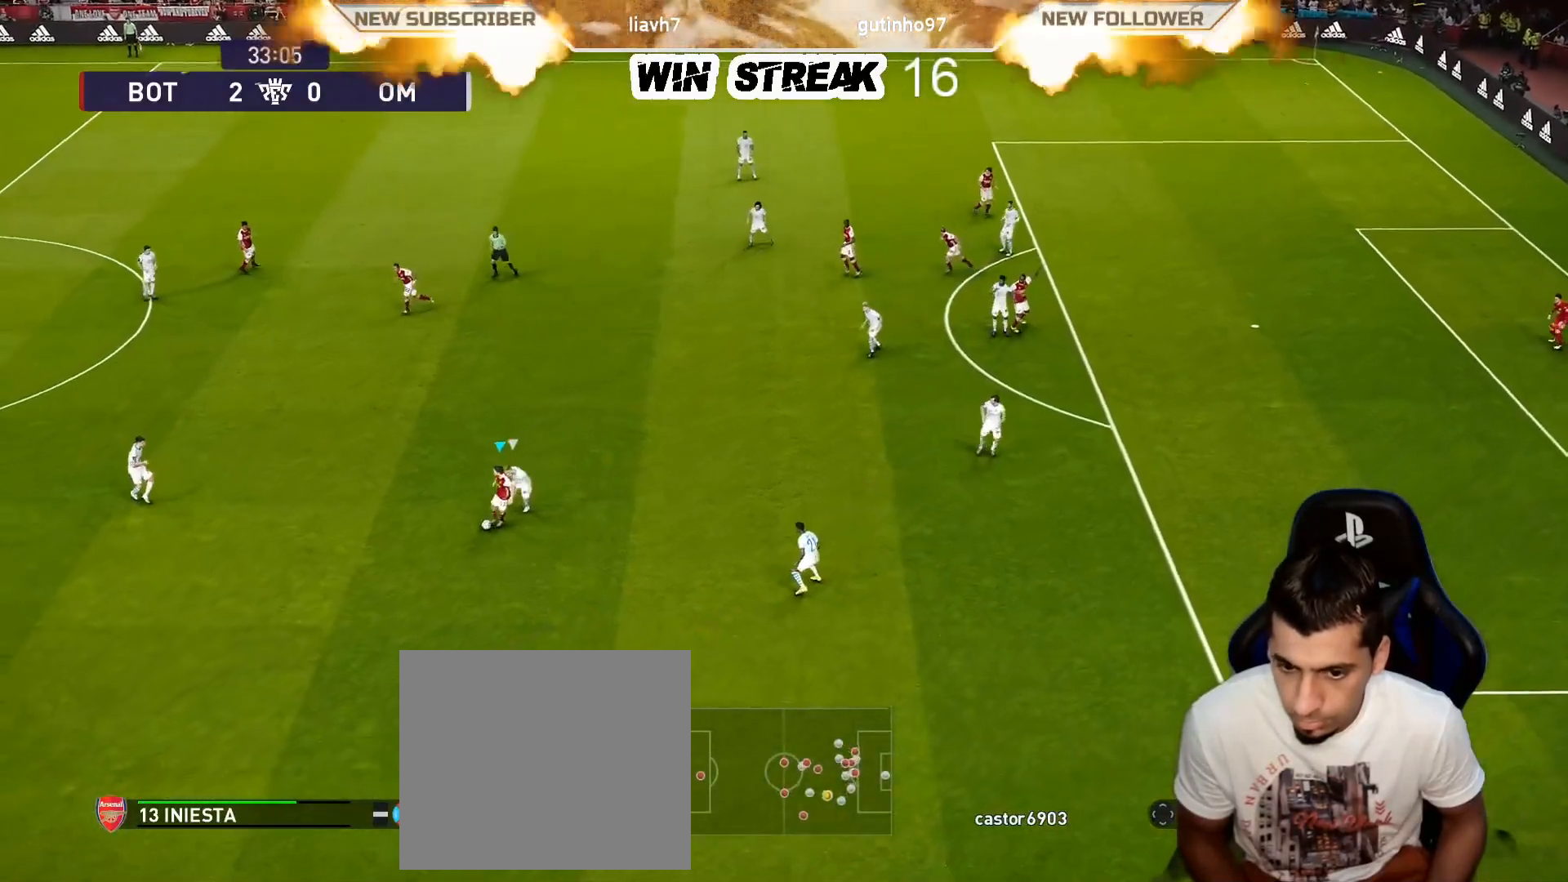
{"buttons": [], "left_stick": "down-left", "right_stick": "center", "events": [[150, "left_stick", "down-left"], [200, "R2", "down"], [333, "R2", "up"]]}